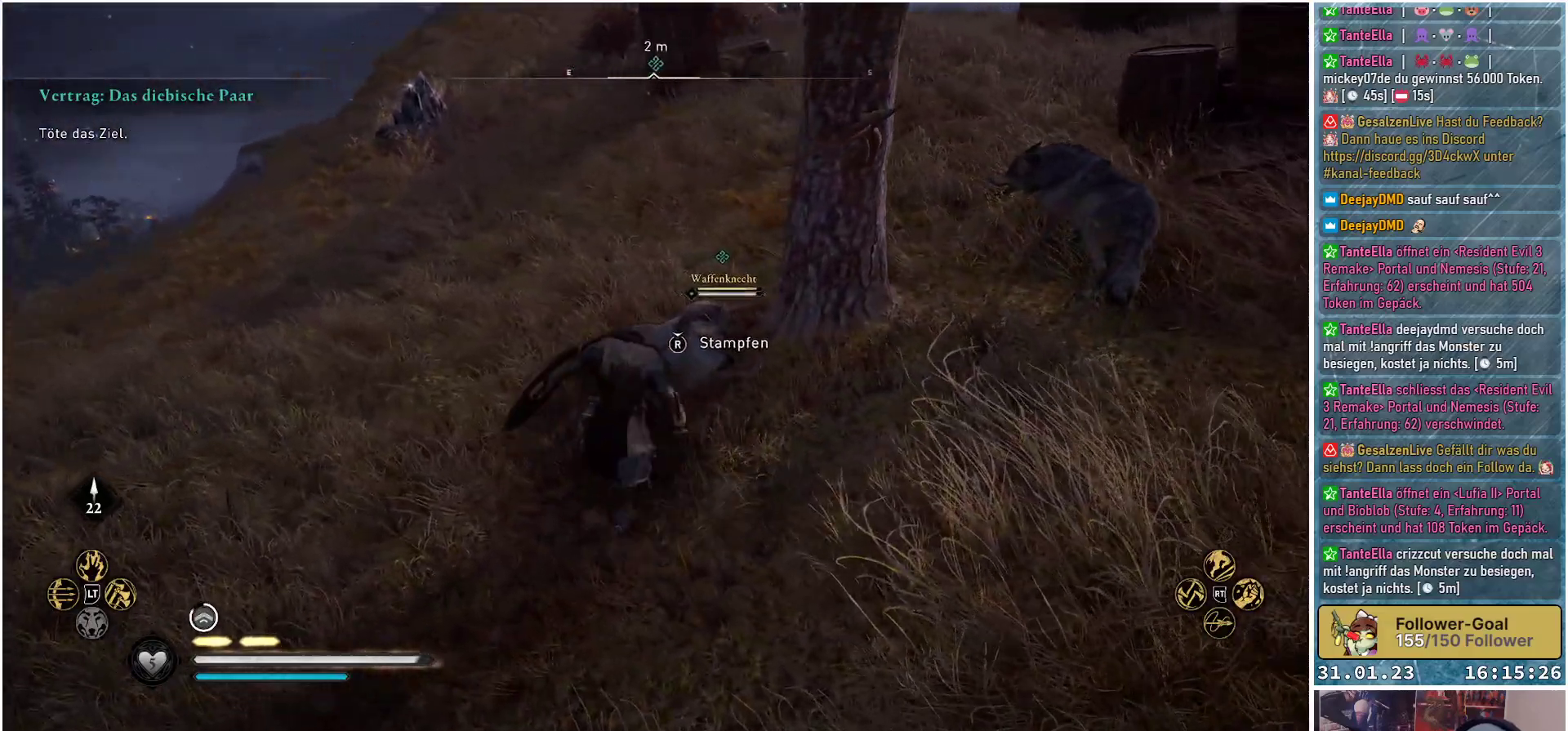
Gameplay with a controller (Xbox layout); each line is a JSON object with the inputs held at the frame after it. "events" lists button and stick changes between this image and that frame as [ms after this image, input, new state], when the widget could be followed in between.
{"buttons": [], "left_stick": "center", "right_stick": "center", "events": []}
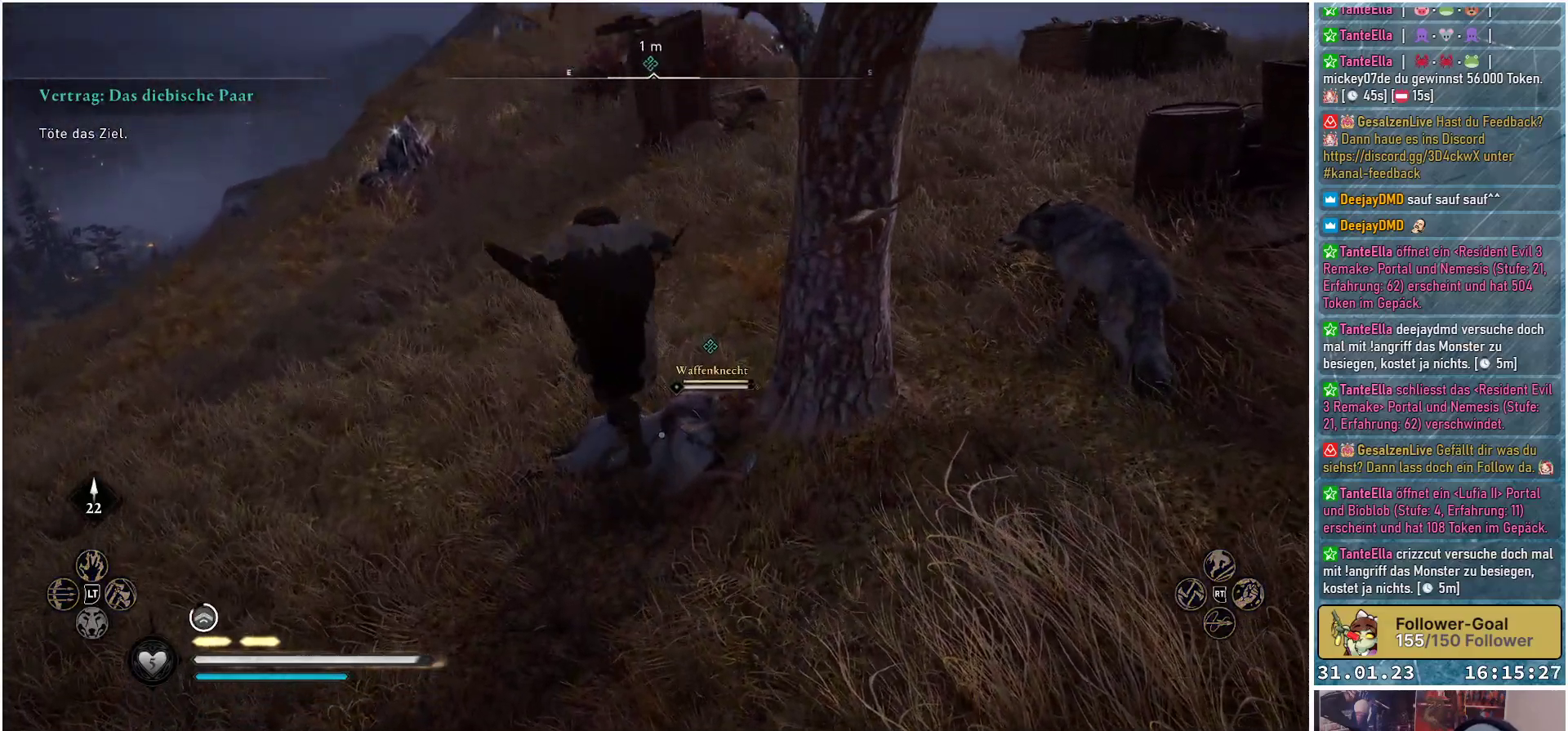
{"buttons": [], "left_stick": "center", "right_stick": "center", "events": []}
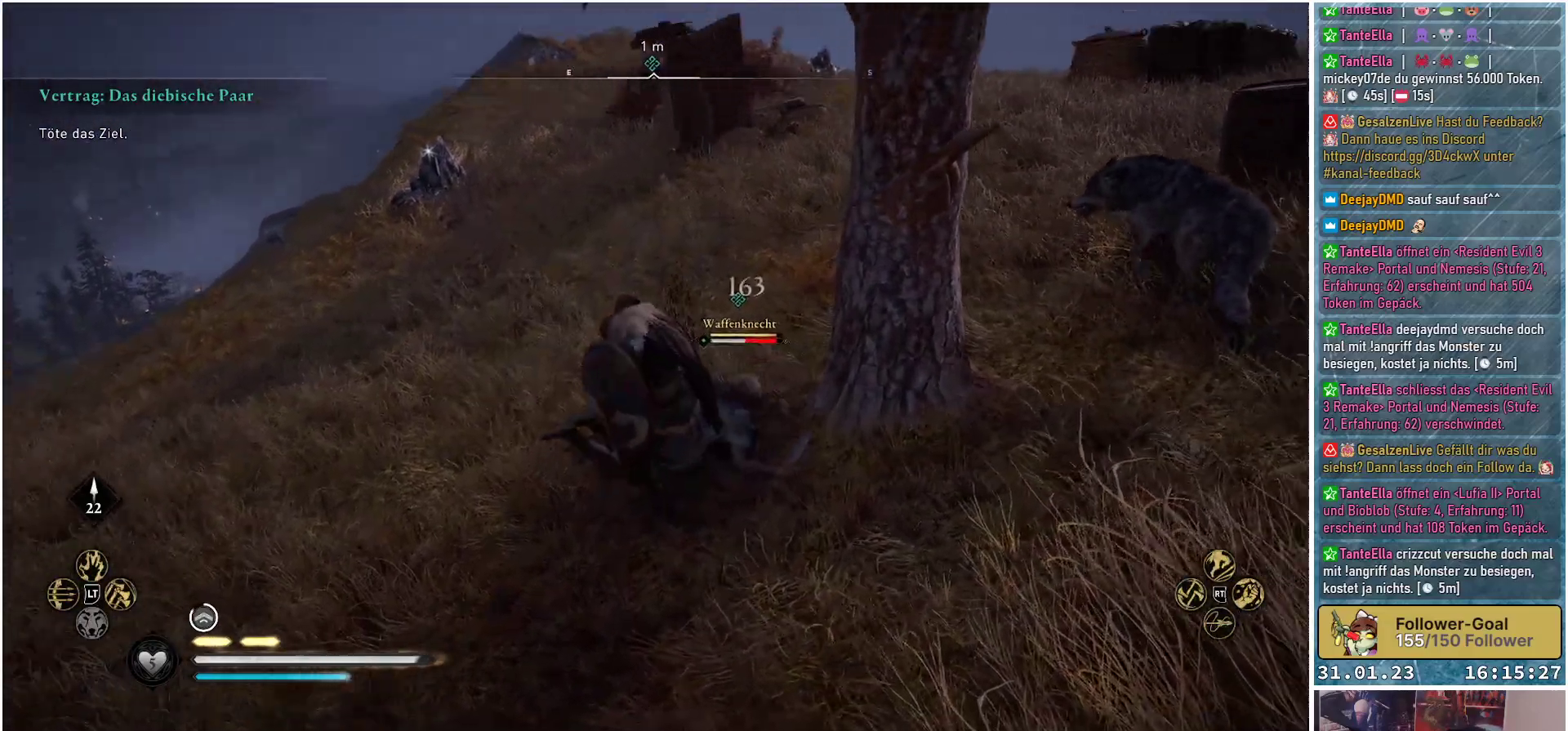
{"buttons": [], "left_stick": "left", "right_stick": "right", "events": [[317, "right_stick", "right"], [367, "left_stick", "left"]]}
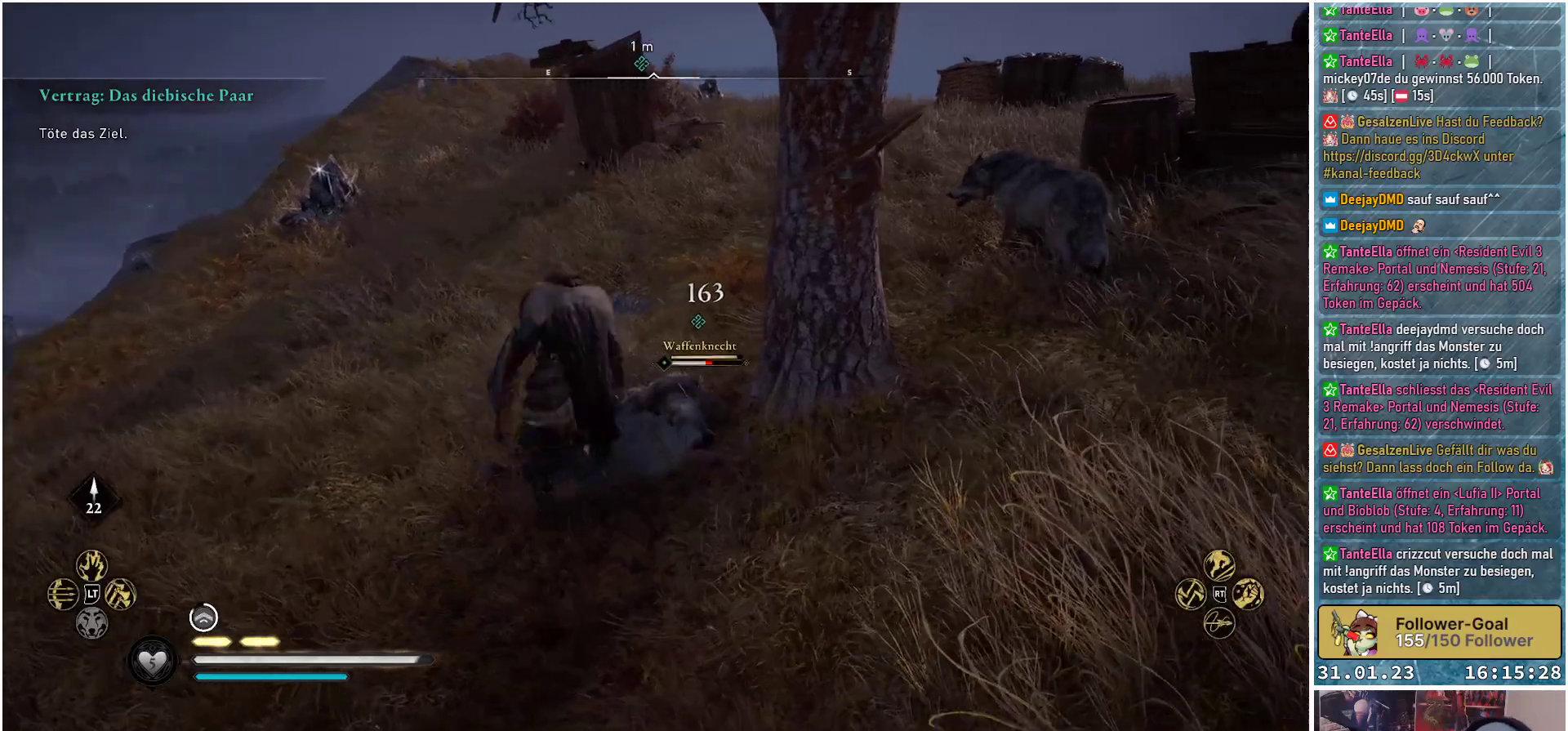
{"buttons": [], "left_stick": "left", "right_stick": "center", "events": [[117, "right_stick", "center"]]}
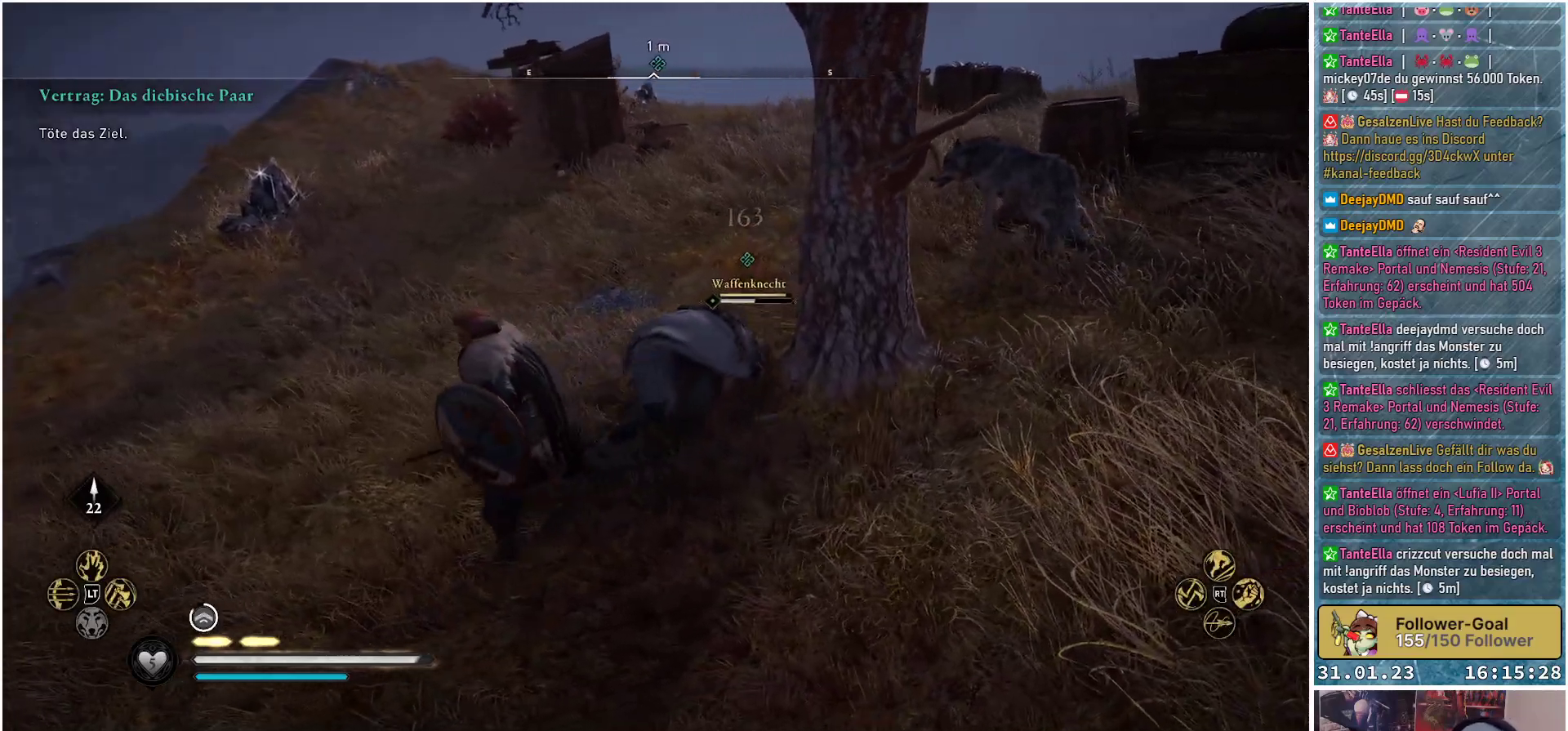
{"buttons": [], "left_stick": "up", "right_stick": "up-right", "events": [[300, "right_stick", "up-right"], [367, "left_stick", "up-left"], [467, "left_stick", "up"]]}
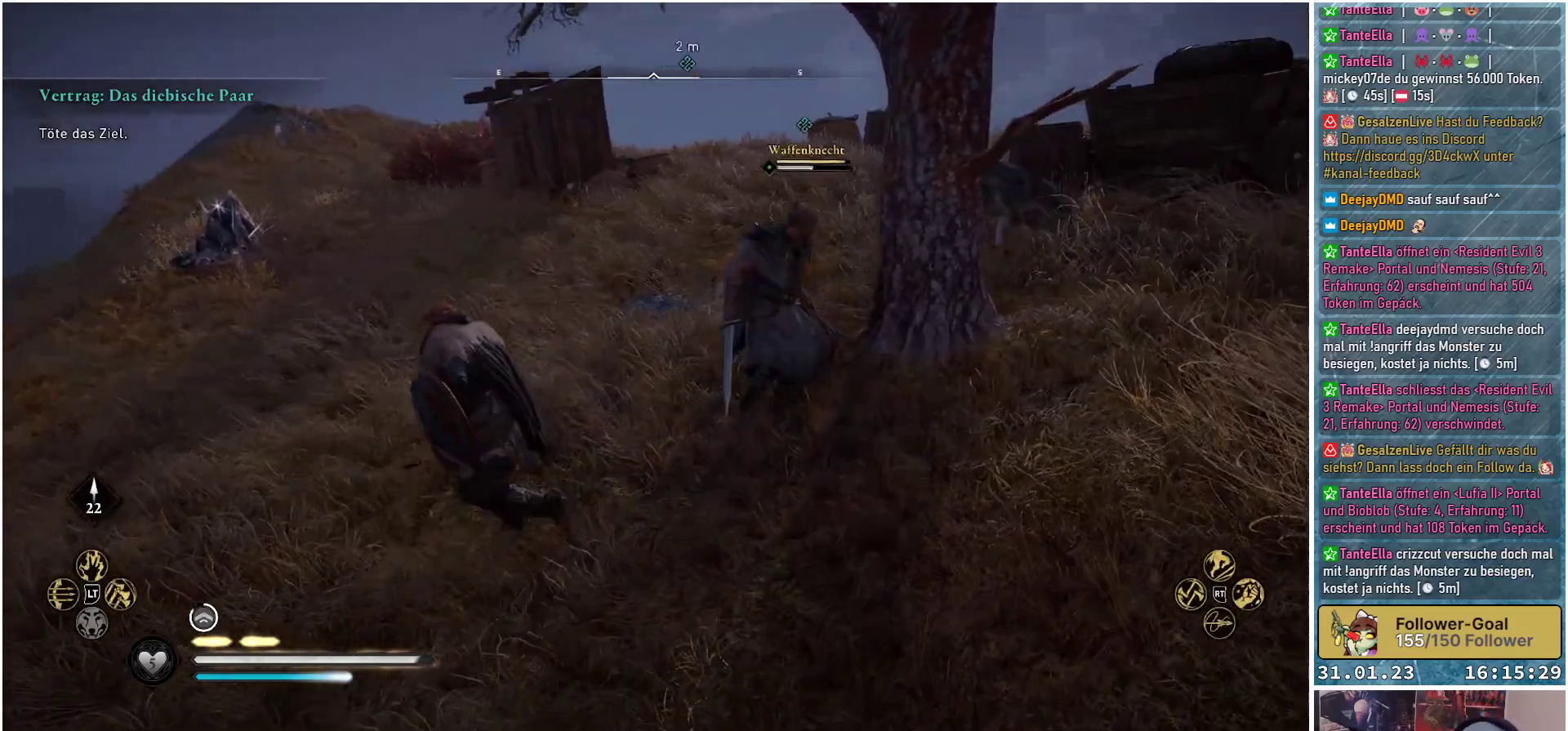
{"buttons": ["R2"], "left_stick": "up-right", "right_stick": "right", "events": [[133, "left_stick", "center"], [367, "right_stick", "right"], [417, "R2", "down"], [450, "left_stick", "up-right"]]}
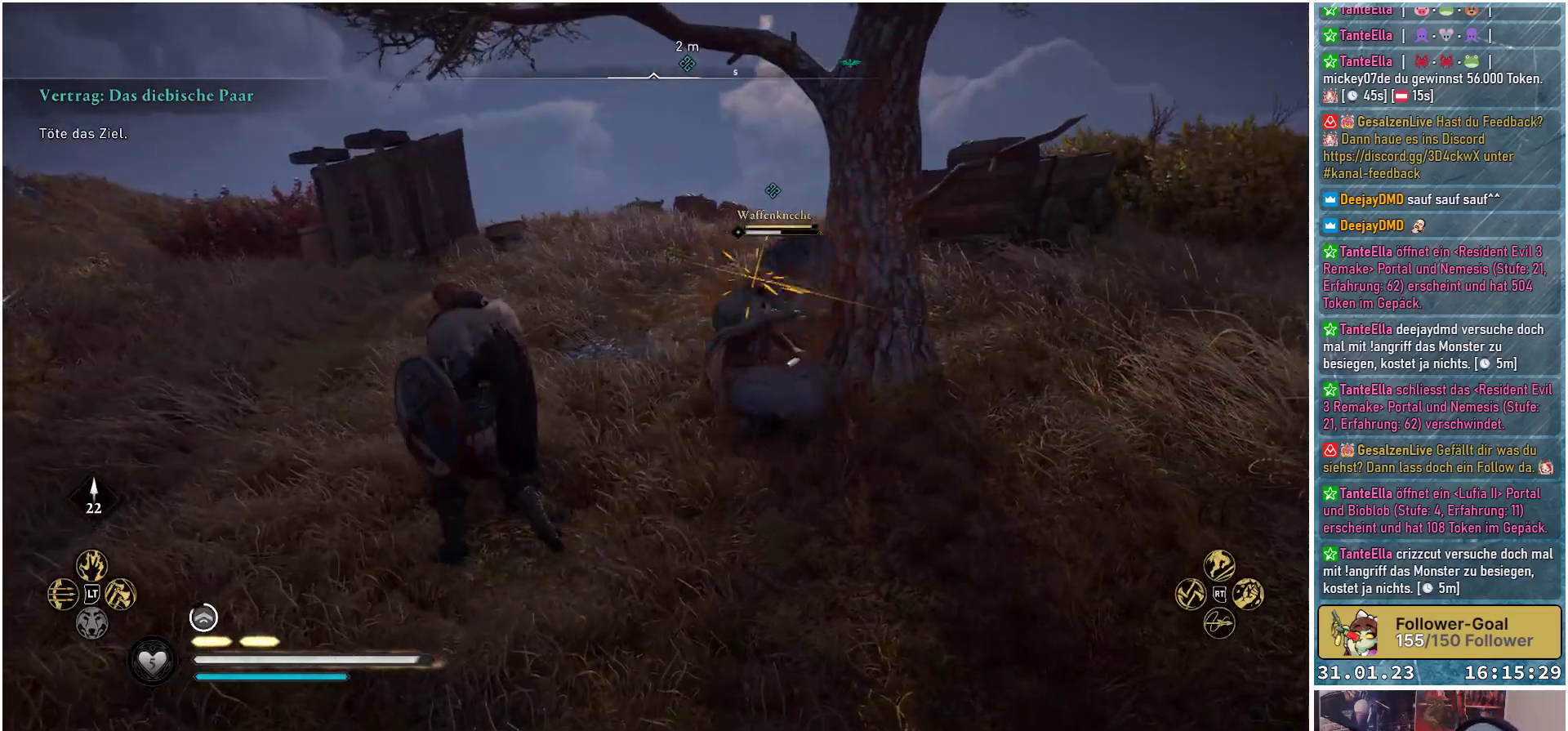
{"buttons": [], "left_stick": "center", "right_stick": "center", "events": [[83, "R2", "up"], [83, "right_stick", "down-right"], [417, "right_stick", "center"], [500, "left_stick", "center"]]}
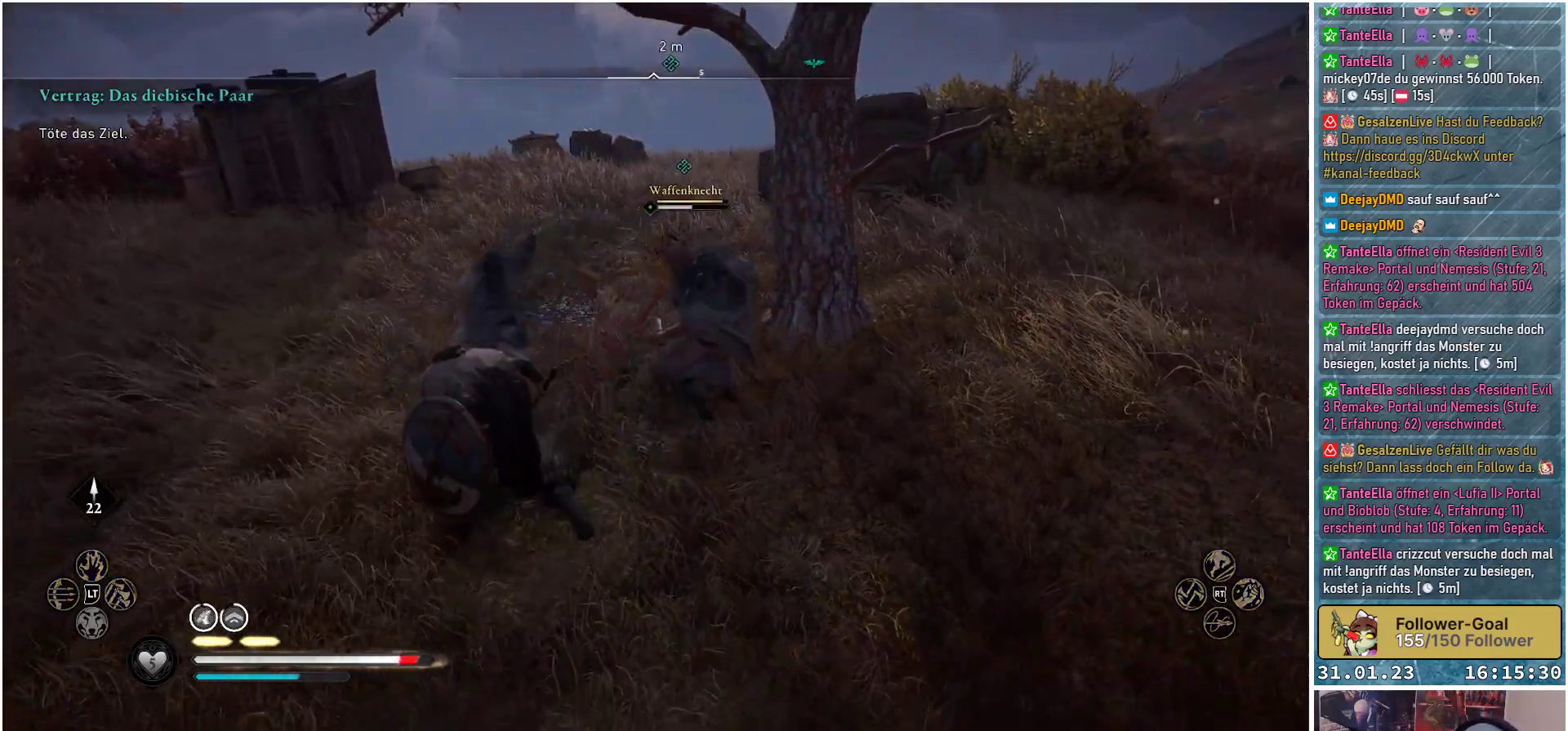
{"buttons": [], "left_stick": "up-right", "right_stick": "center", "events": [[267, "left_stick", "up-right"]]}
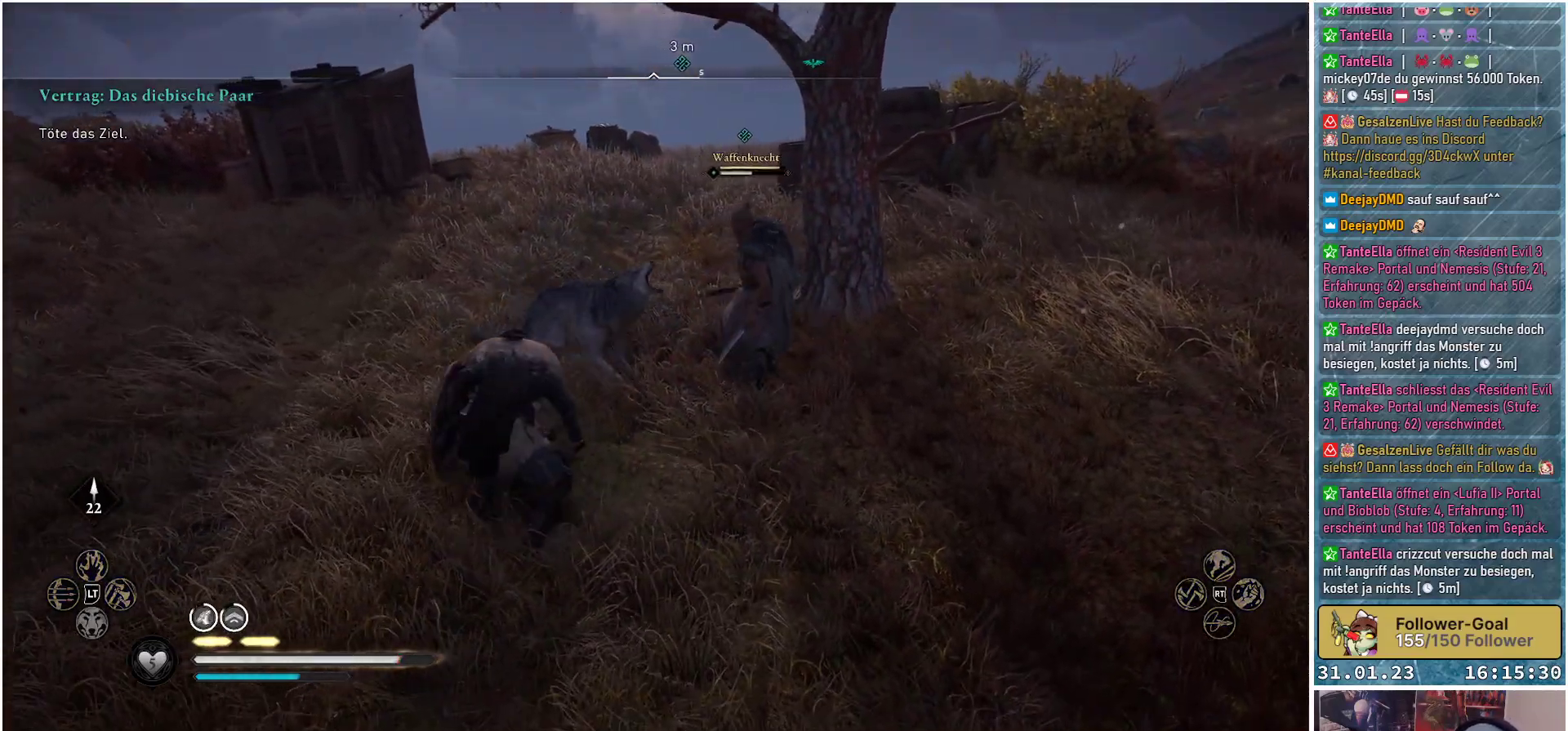
{"buttons": [], "left_stick": "up-right", "right_stick": "center", "events": []}
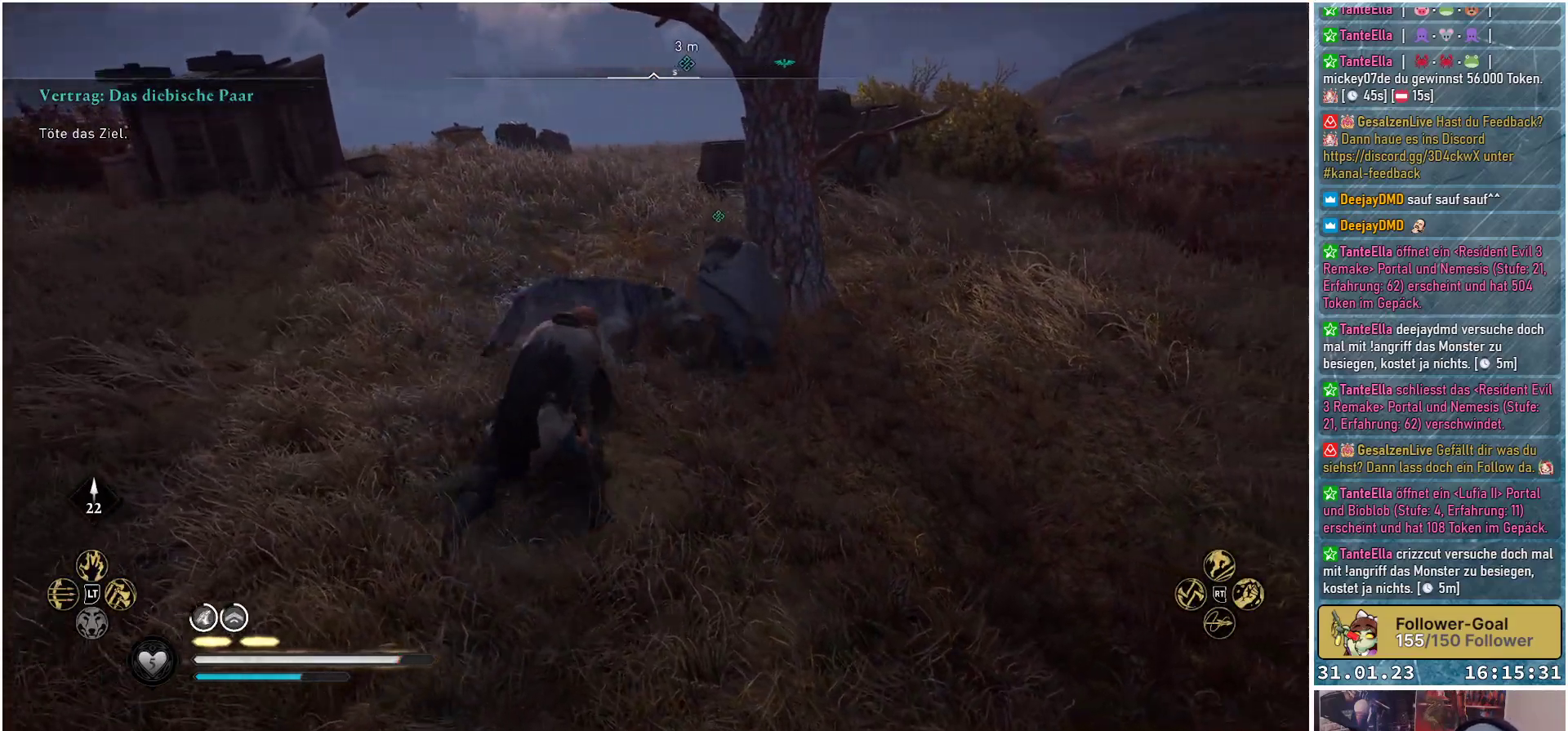
{"buttons": [], "left_stick": "up-right", "right_stick": "left", "events": [[500, "right_stick", "left"]]}
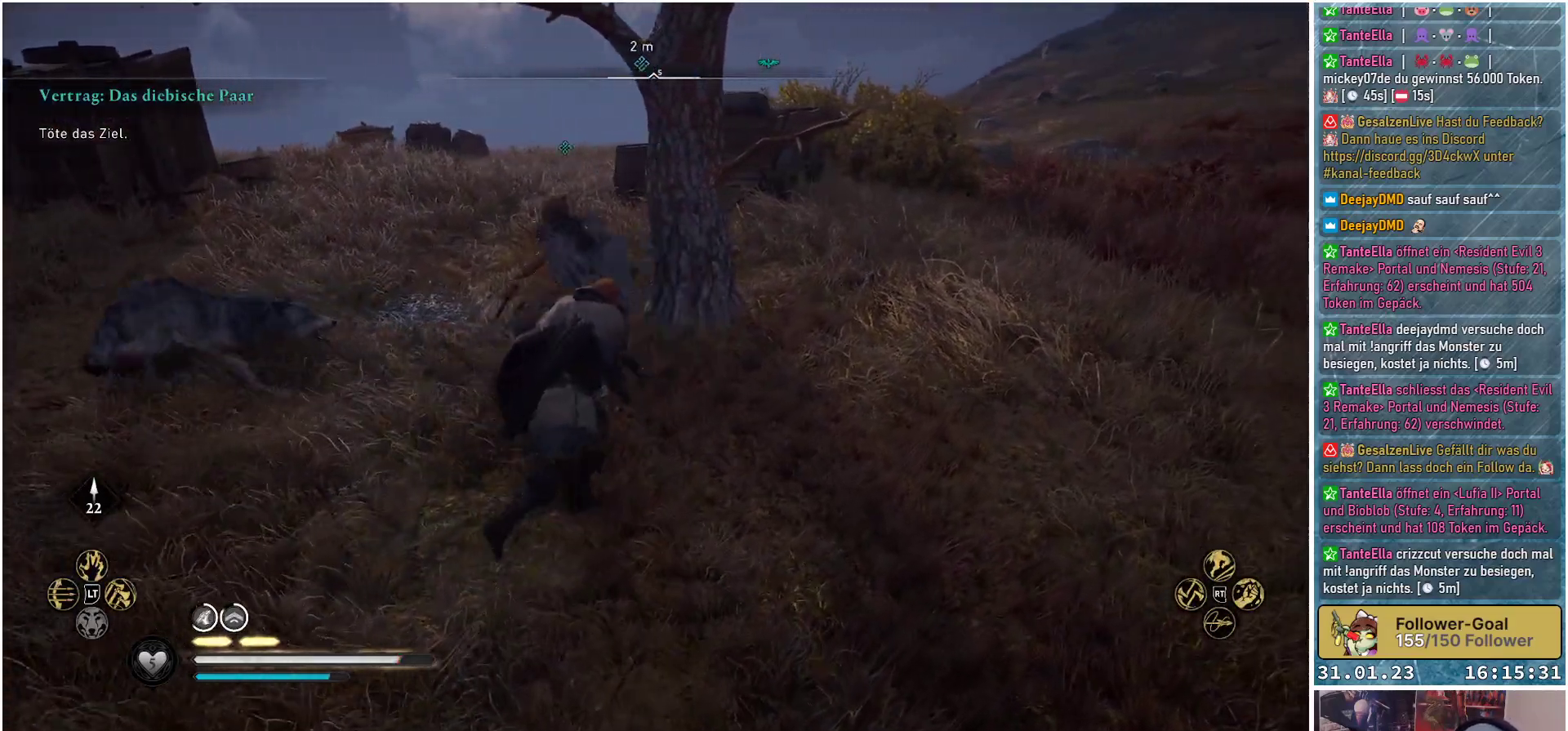
{"buttons": [], "left_stick": "up", "right_stick": "left", "events": [[33, "left_stick", "up"]]}
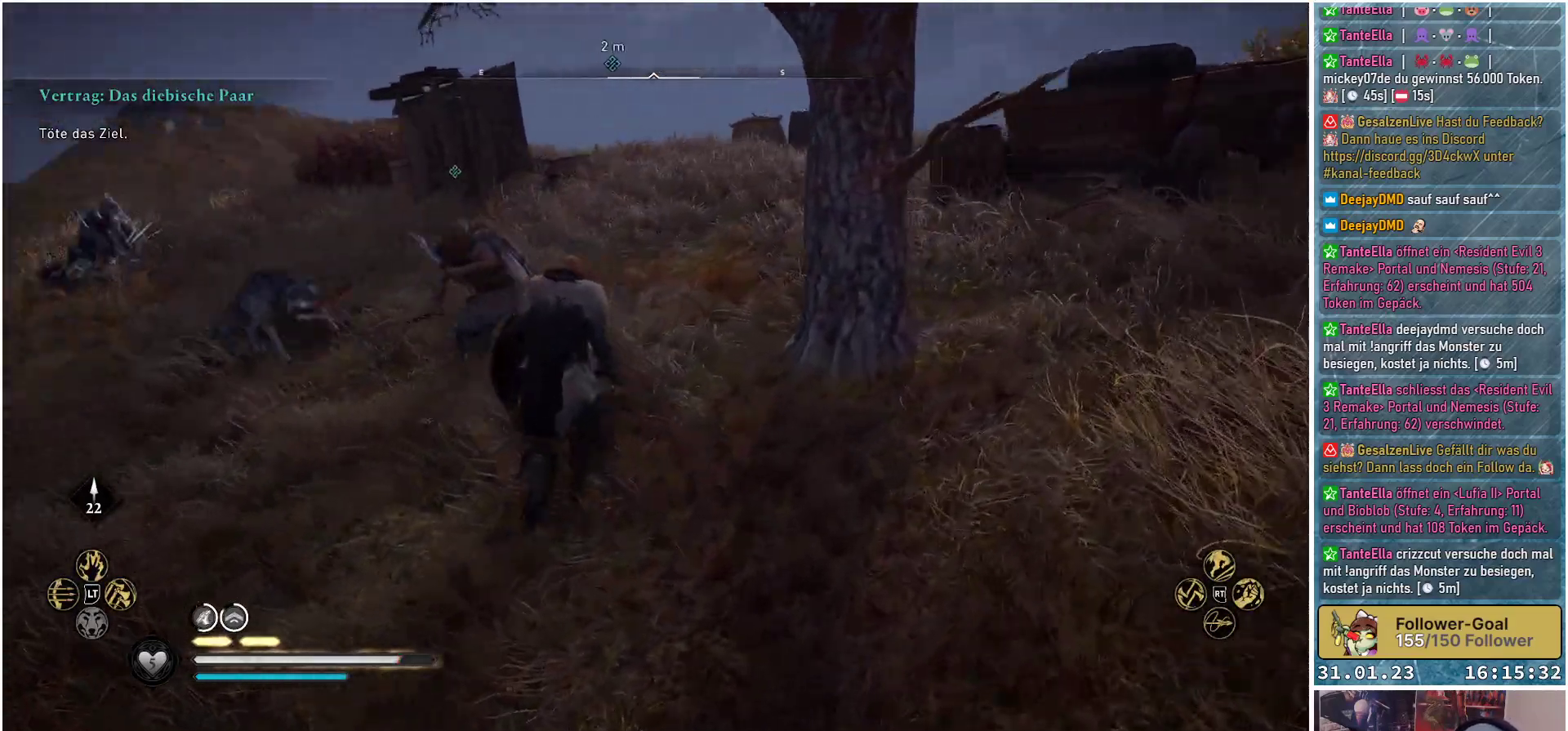
{"buttons": [], "left_stick": "up", "right_stick": "center", "events": [[167, "right_stick", "center"], [300, "R2", "down"], [450, "R2", "up"]]}
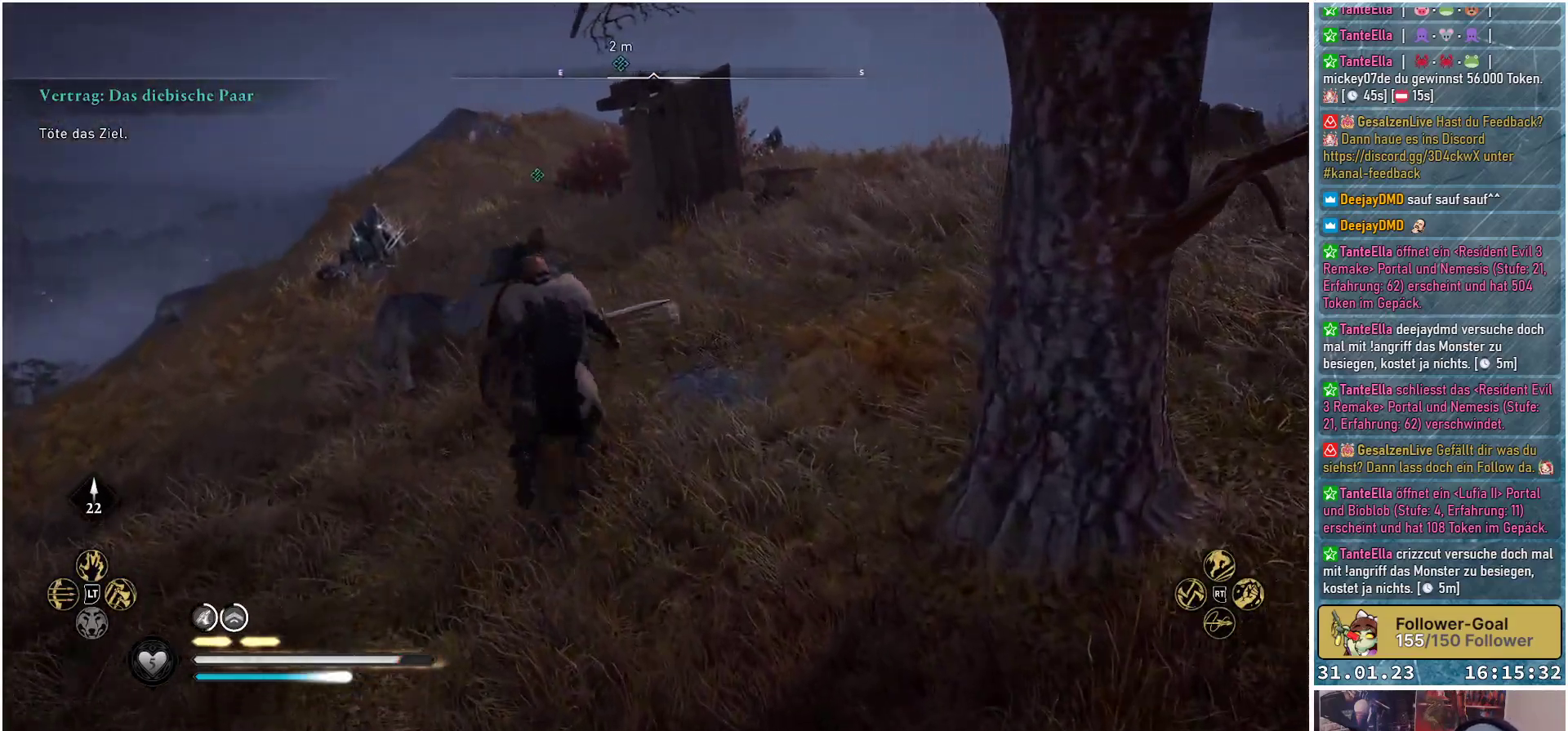
{"buttons": [], "left_stick": "center", "right_stick": "center", "events": [[83, "right_stick", "down"], [133, "right_stick", "down-right"], [183, "left_stick", "center"], [400, "right_stick", "center"]]}
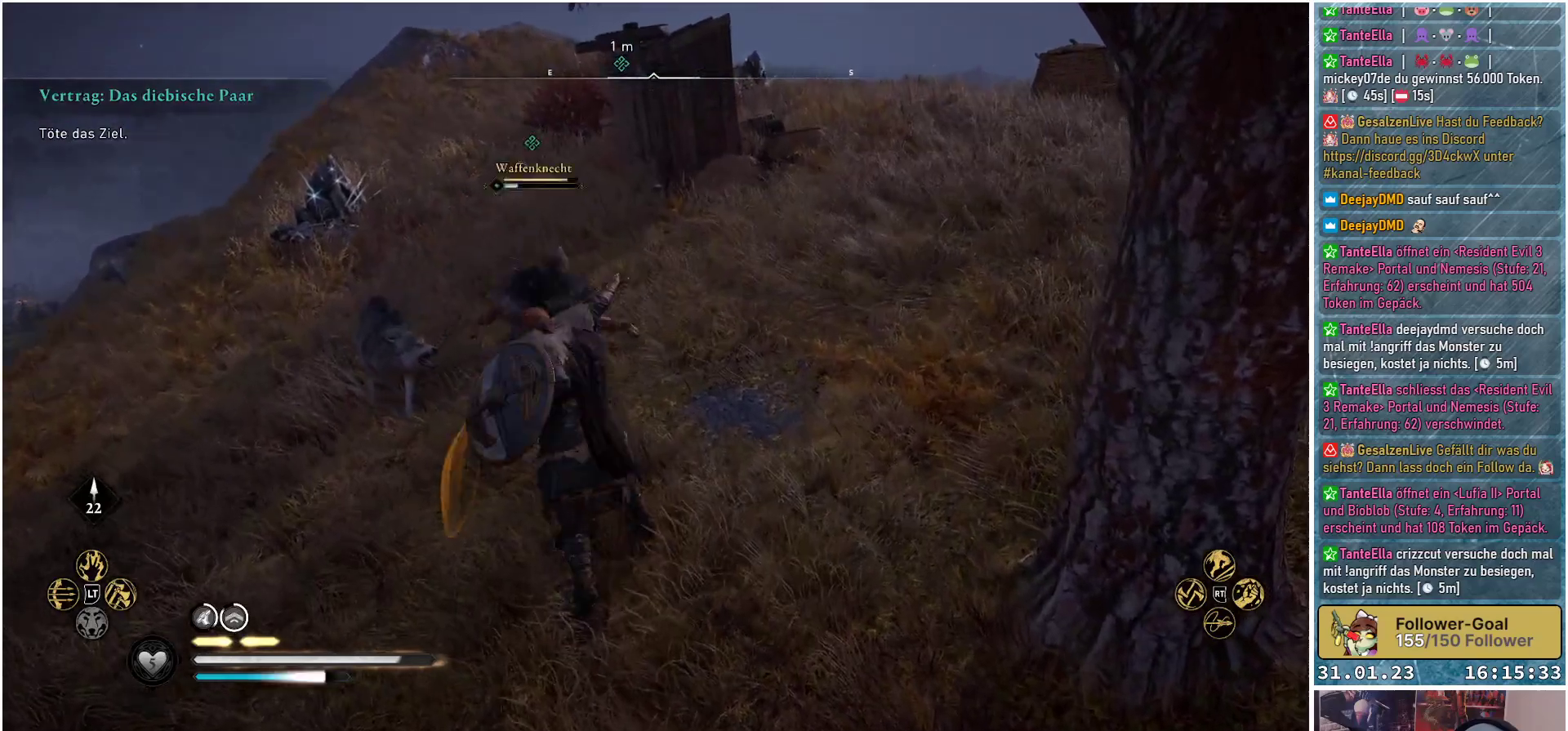
{"buttons": [], "left_stick": "center", "right_stick": "center", "events": []}
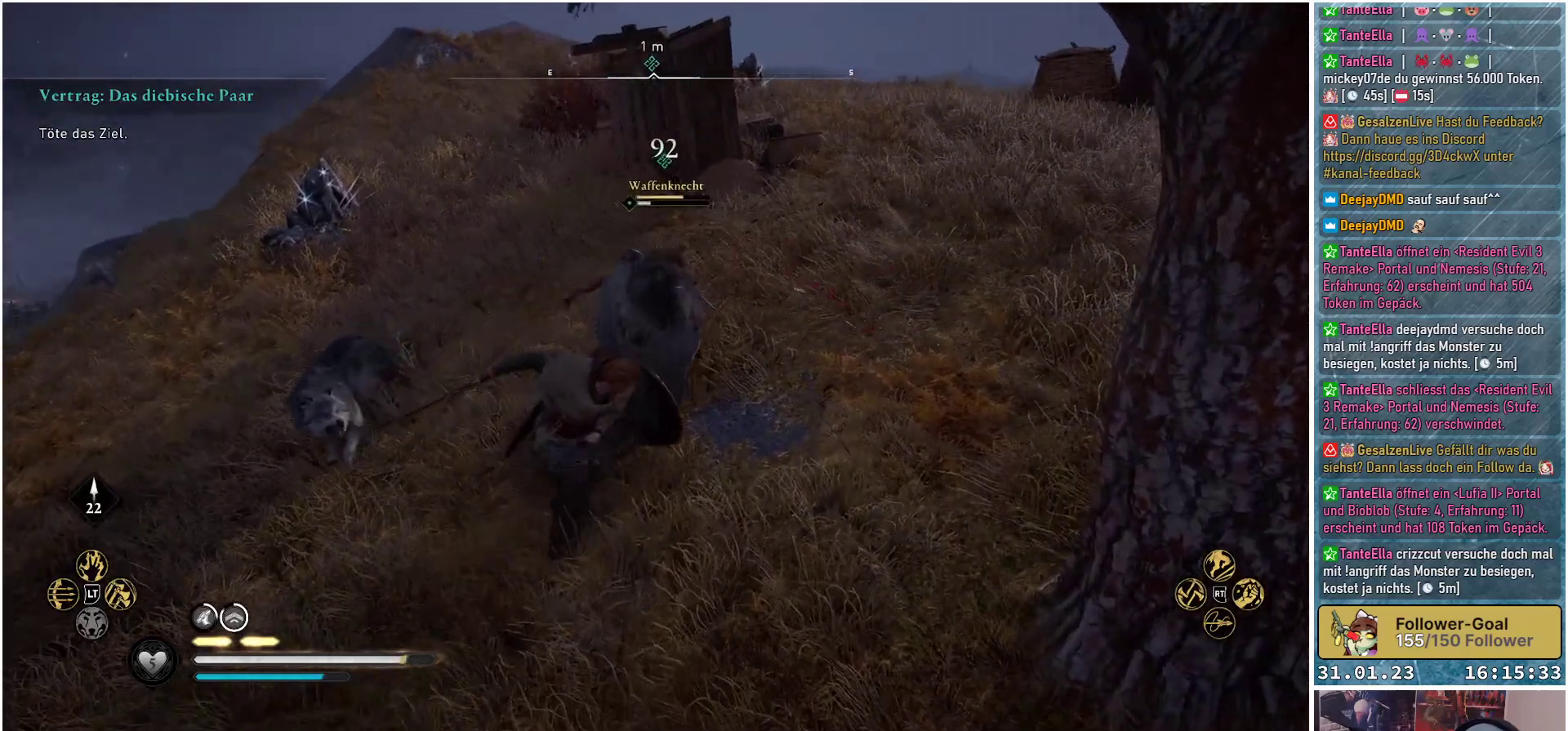
{"buttons": [], "left_stick": "right", "right_stick": "center", "events": [[83, "right_stick", "right"], [267, "left_stick", "right"], [483, "right_stick", "center"]]}
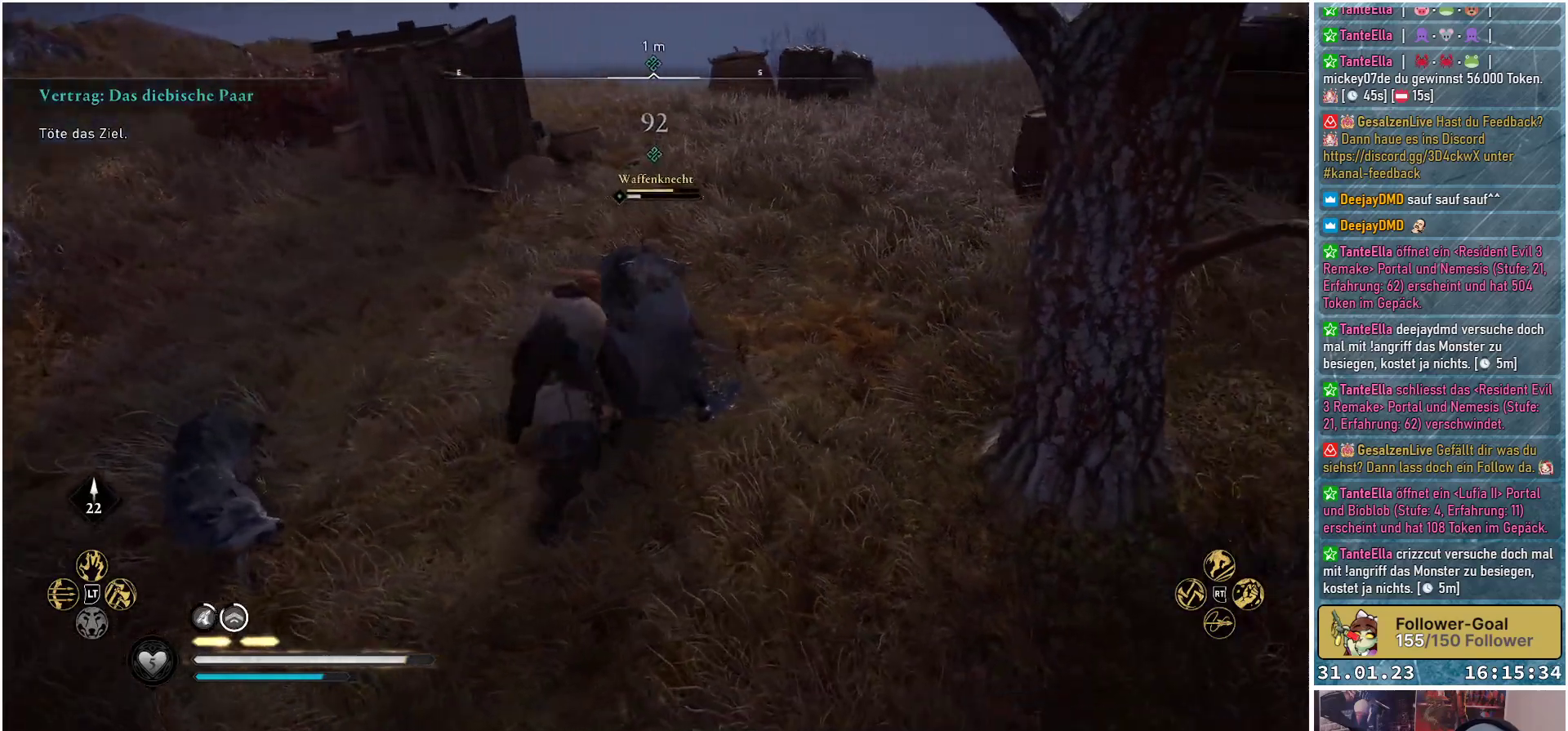
{"buttons": [], "left_stick": "up", "right_stick": "center", "events": [[100, "R2", "down"], [200, "left_stick", "up-right"], [300, "R2", "up"], [367, "left_stick", "up"]]}
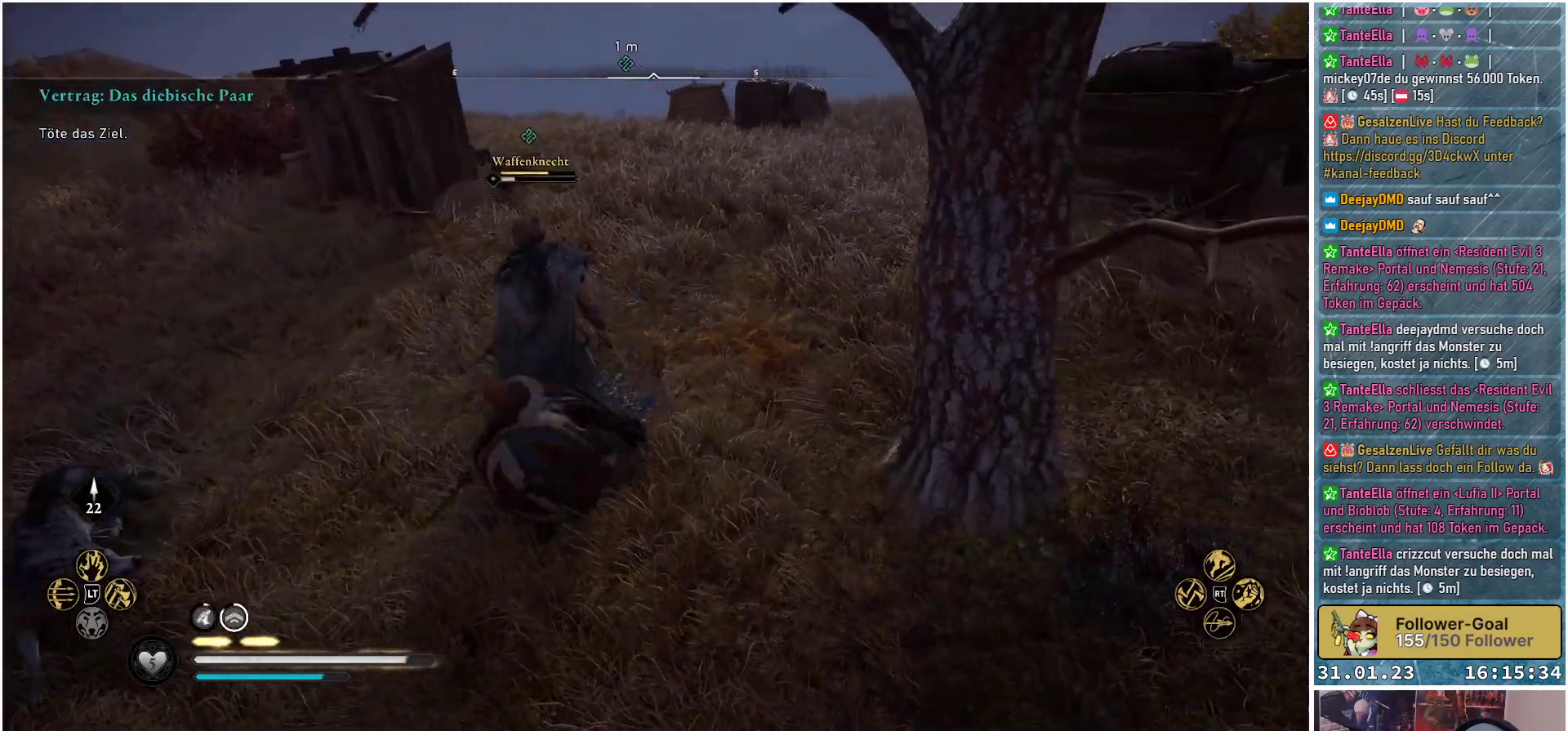
{"buttons": [], "left_stick": "center", "right_stick": "center", "events": [[367, "left_stick", "center"]]}
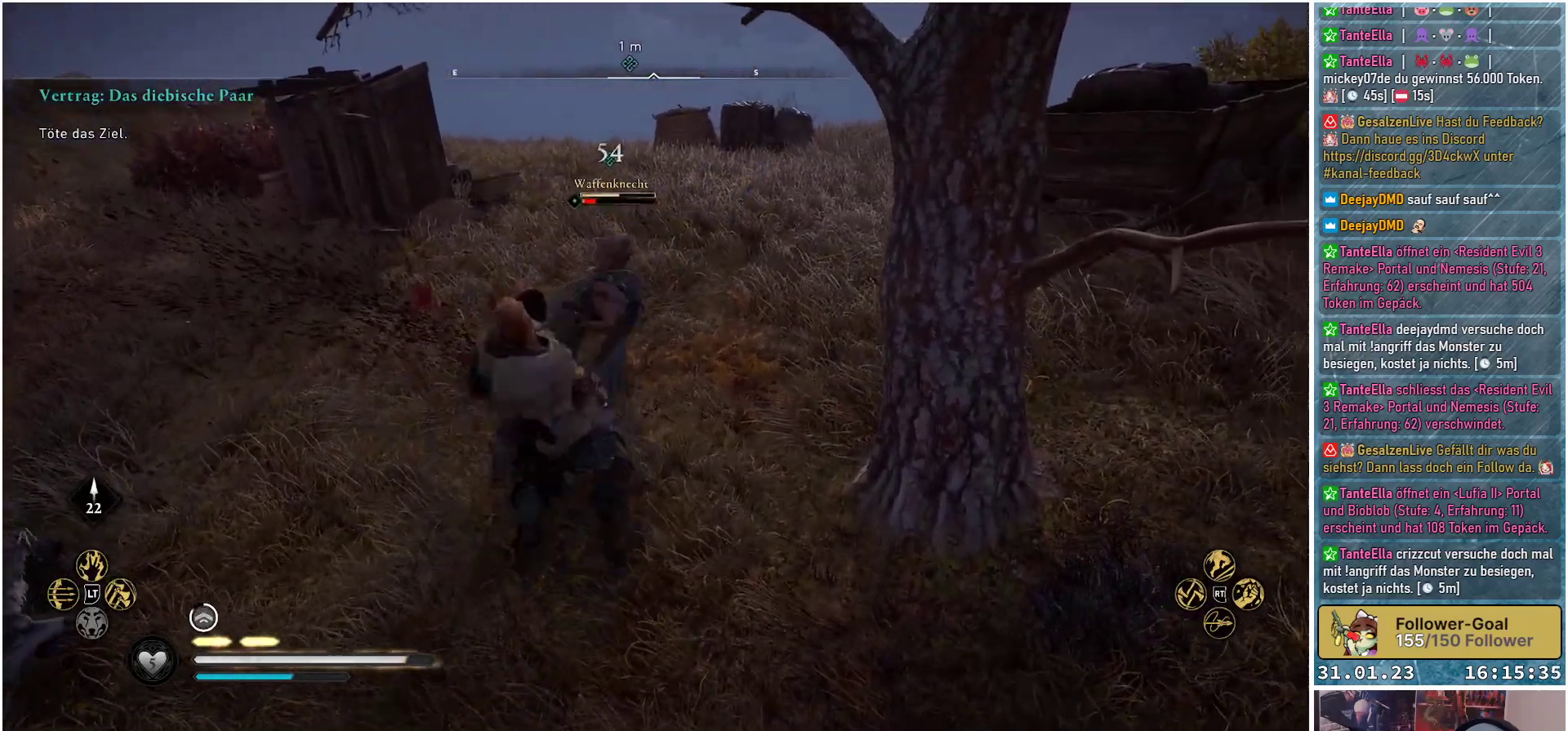
{"buttons": [], "left_stick": "center", "right_stick": "right", "events": [[117, "right_stick", "right"]]}
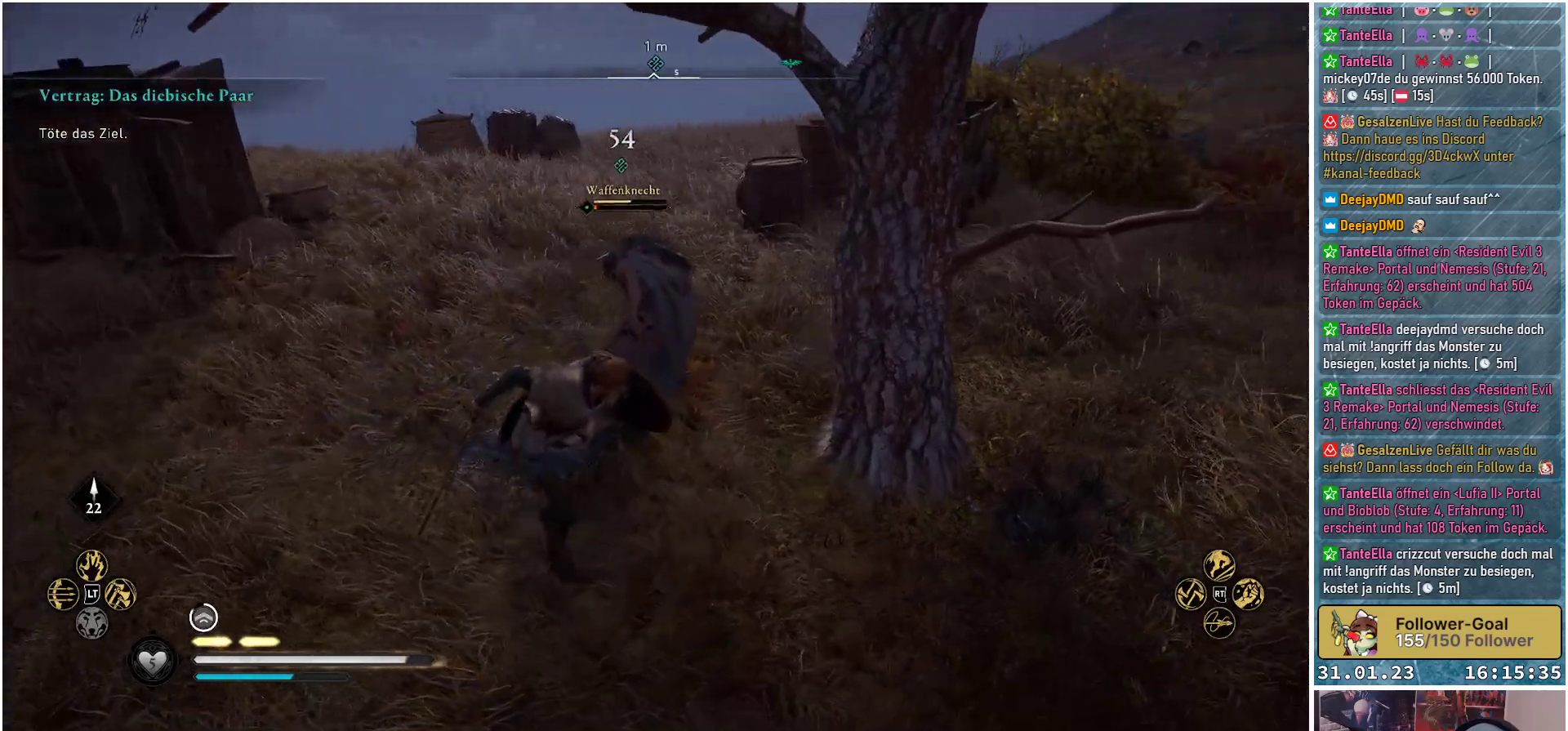
{"buttons": ["R2"], "left_stick": "up-right", "right_stick": "center", "events": [[50, "right_stick", "down-right"], [183, "left_stick", "up-right"], [350, "R2", "down"], [350, "right_stick", "center"]]}
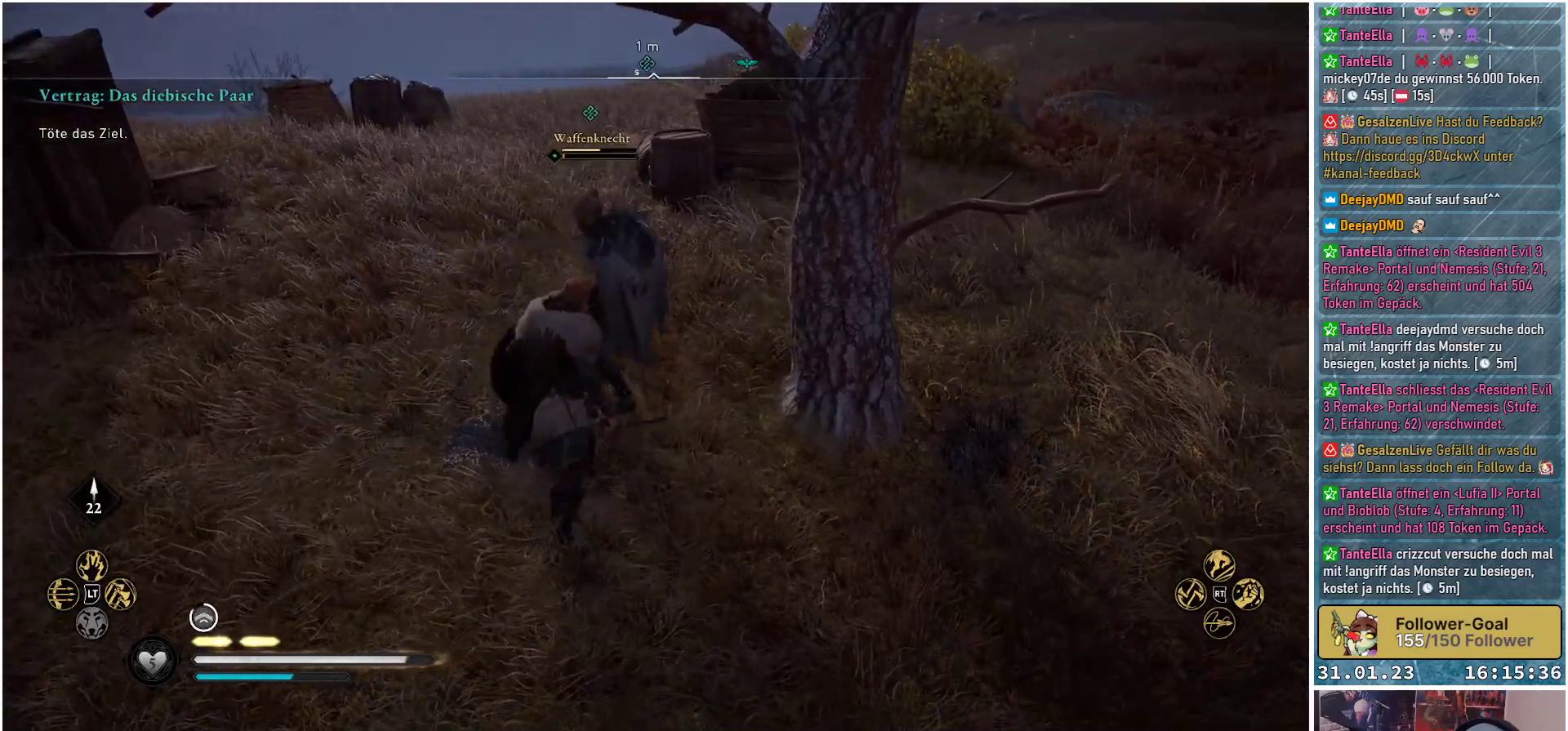
{"buttons": [], "left_stick": "center", "right_stick": "center", "events": [[17, "R2", "up"], [150, "right_stick", "down-right"], [383, "left_stick", "center"], [450, "right_stick", "center"]]}
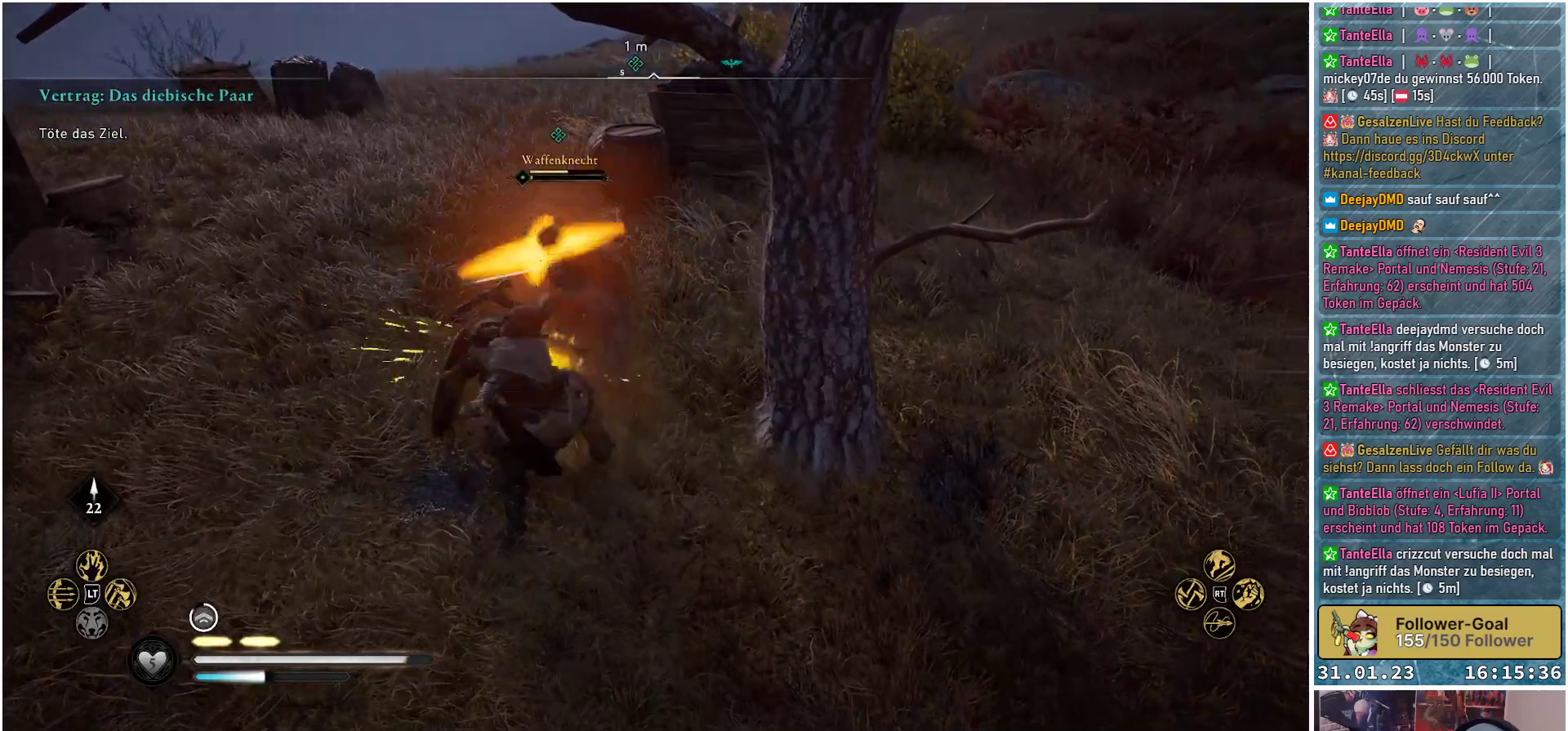
{"buttons": [], "left_stick": "center", "right_stick": "center", "events": [[250, "right_stick", "right"], [500, "right_stick", "center"]]}
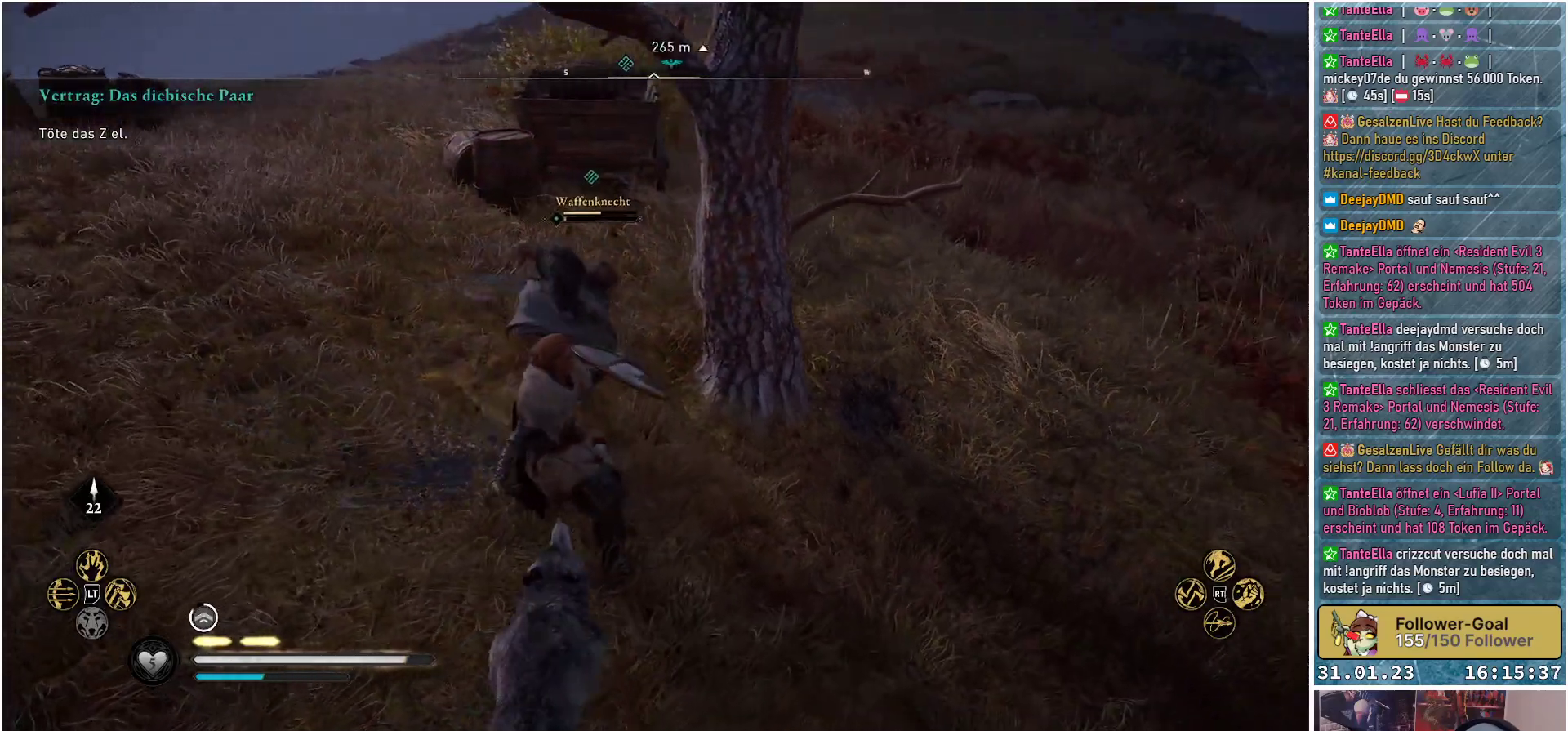
{"buttons": [], "left_stick": "center", "right_stick": "center", "events": [[50, "L1", "down"], [50, "left_stick", "up"], [150, "left_stick", "center"], [217, "L1", "up"]]}
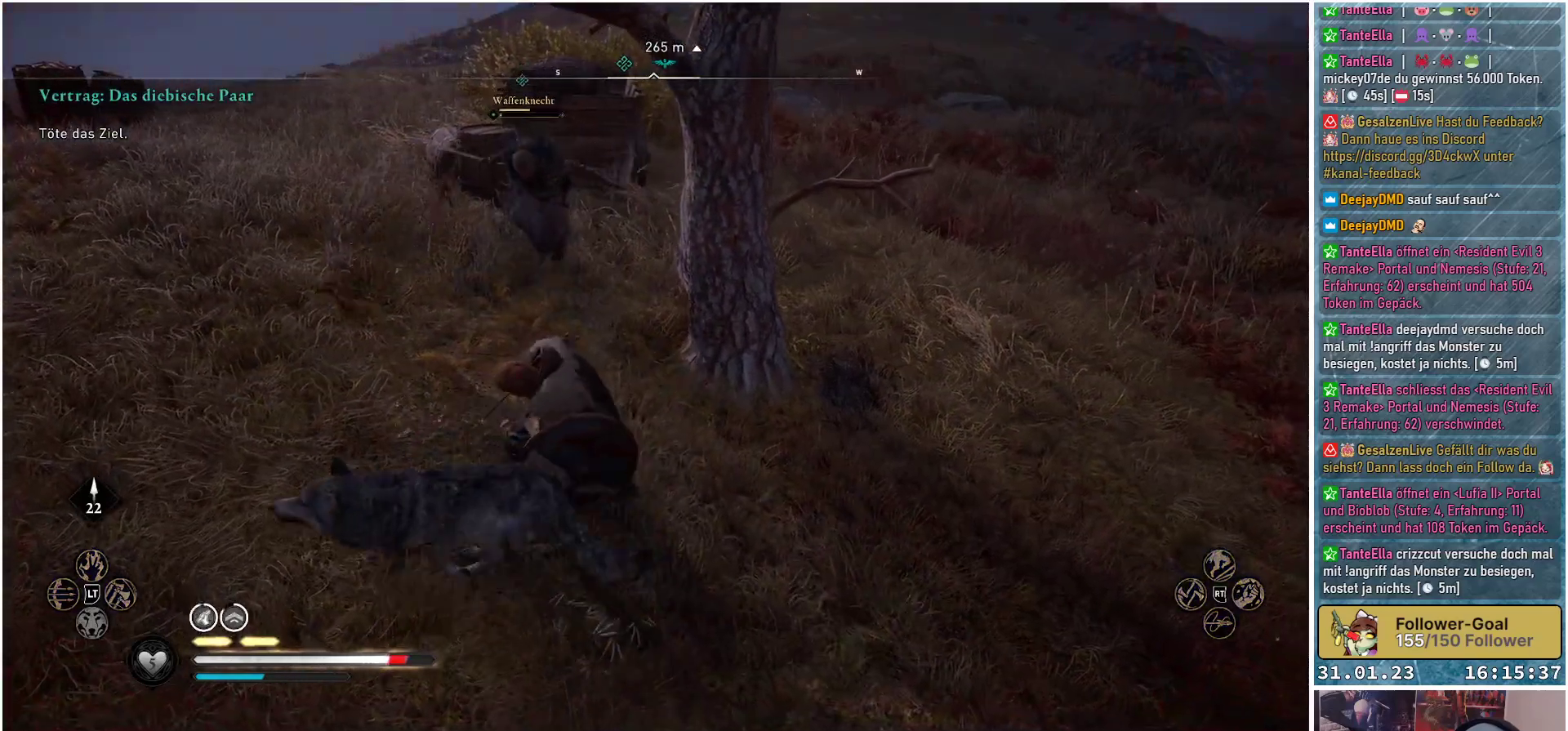
{"buttons": [], "left_stick": "up", "right_stick": "up-left", "events": [[333, "left_stick", "up"], [500, "right_stick", "up-left"]]}
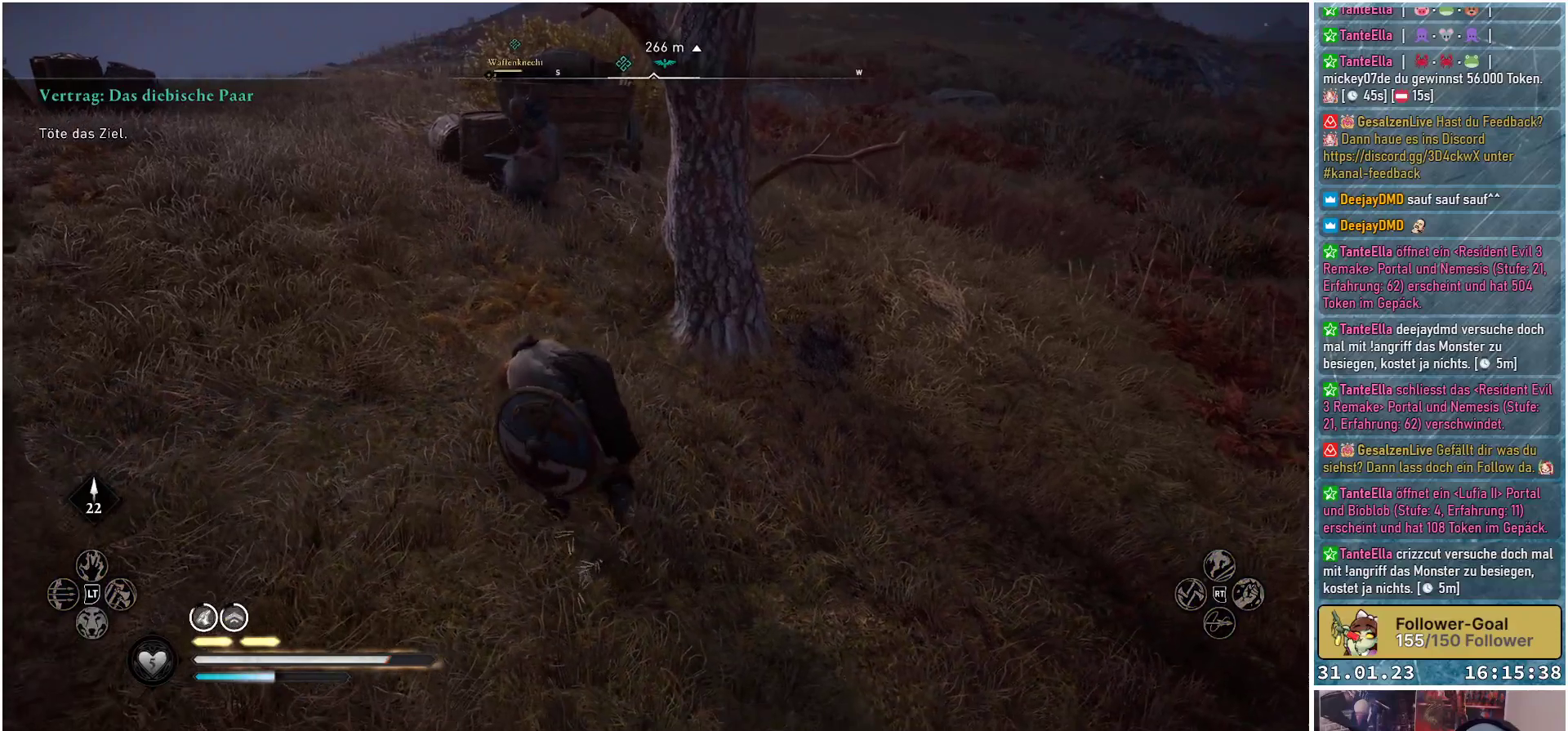
{"buttons": [], "left_stick": "up", "right_stick": "center", "events": [[367, "right_stick", "center"]]}
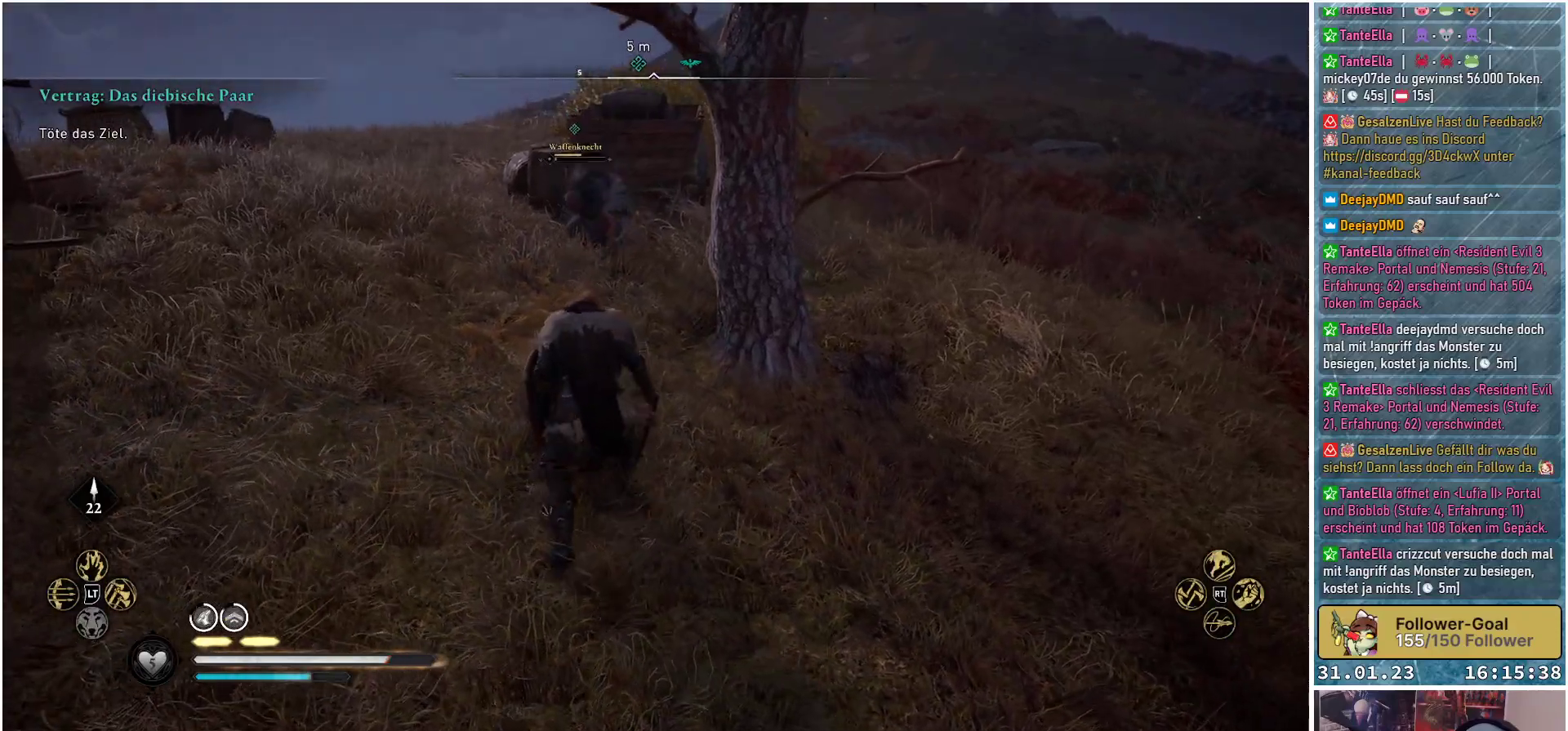
{"buttons": ["L1"], "left_stick": "up", "right_stick": "center", "events": [[433, "L1", "down"]]}
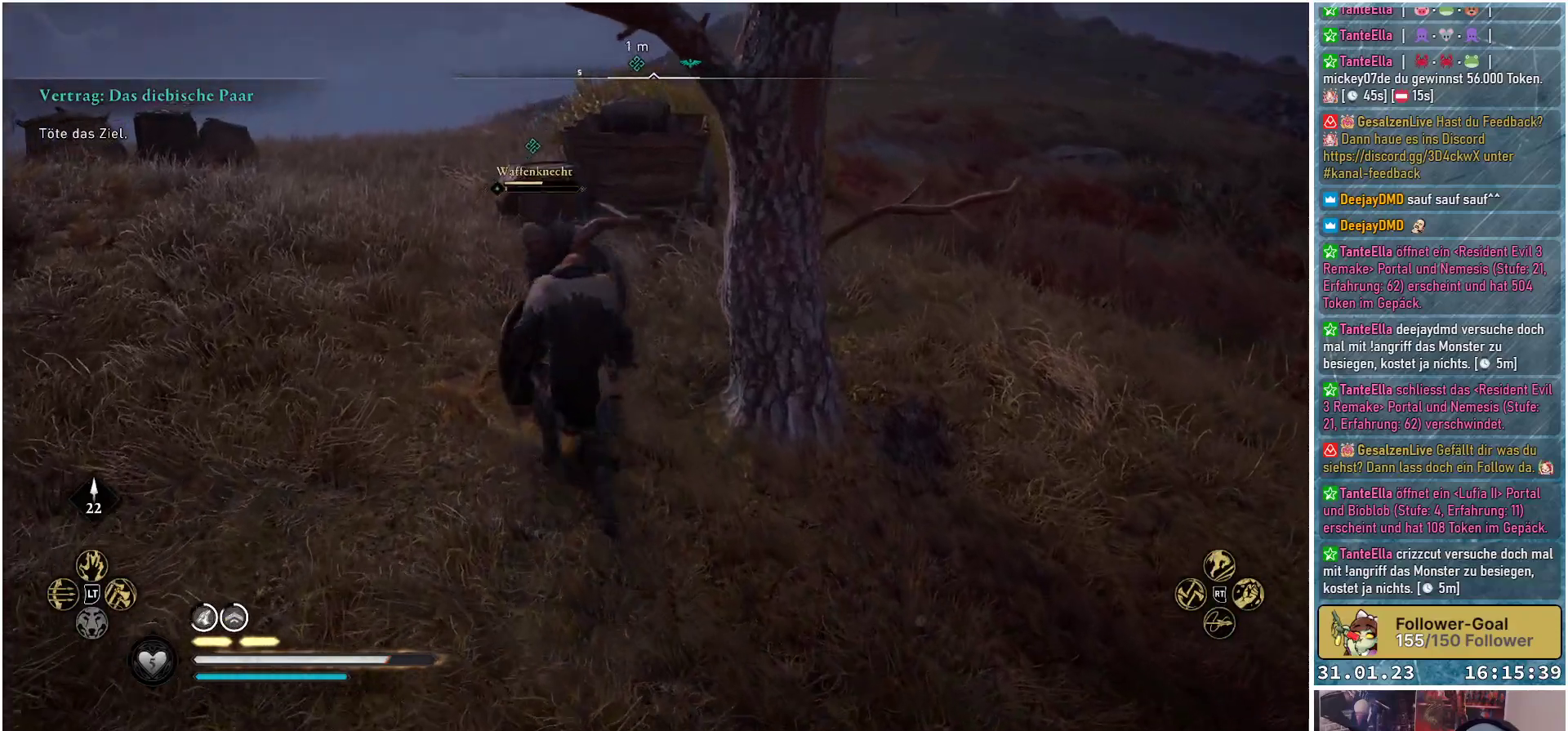
{"buttons": [], "left_stick": "center", "right_stick": "center", "events": [[67, "L1", "up"], [83, "left_stick", "center"]]}
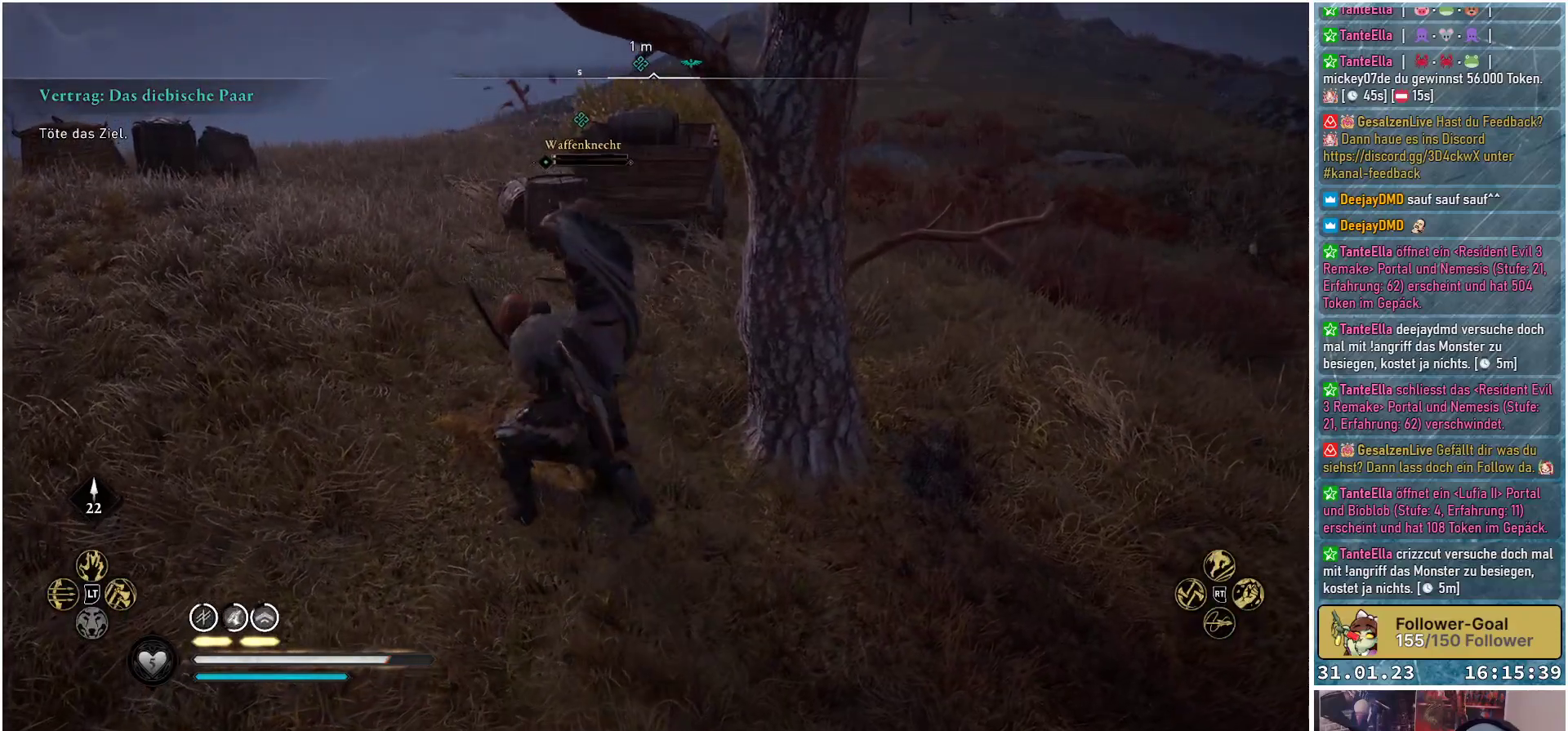
{"buttons": [], "left_stick": "center", "right_stick": "center", "events": []}
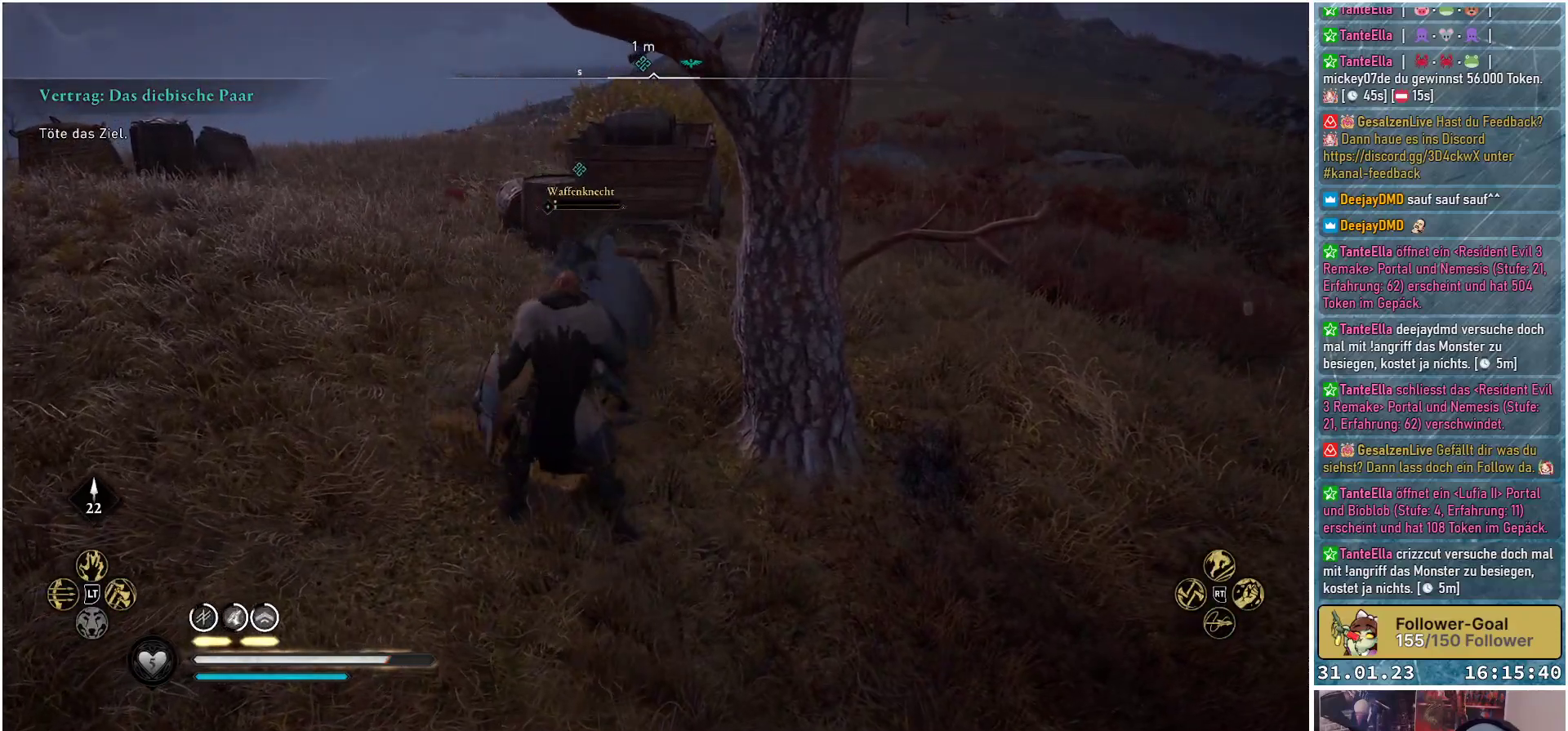
{"buttons": [], "left_stick": "center", "right_stick": "center", "events": []}
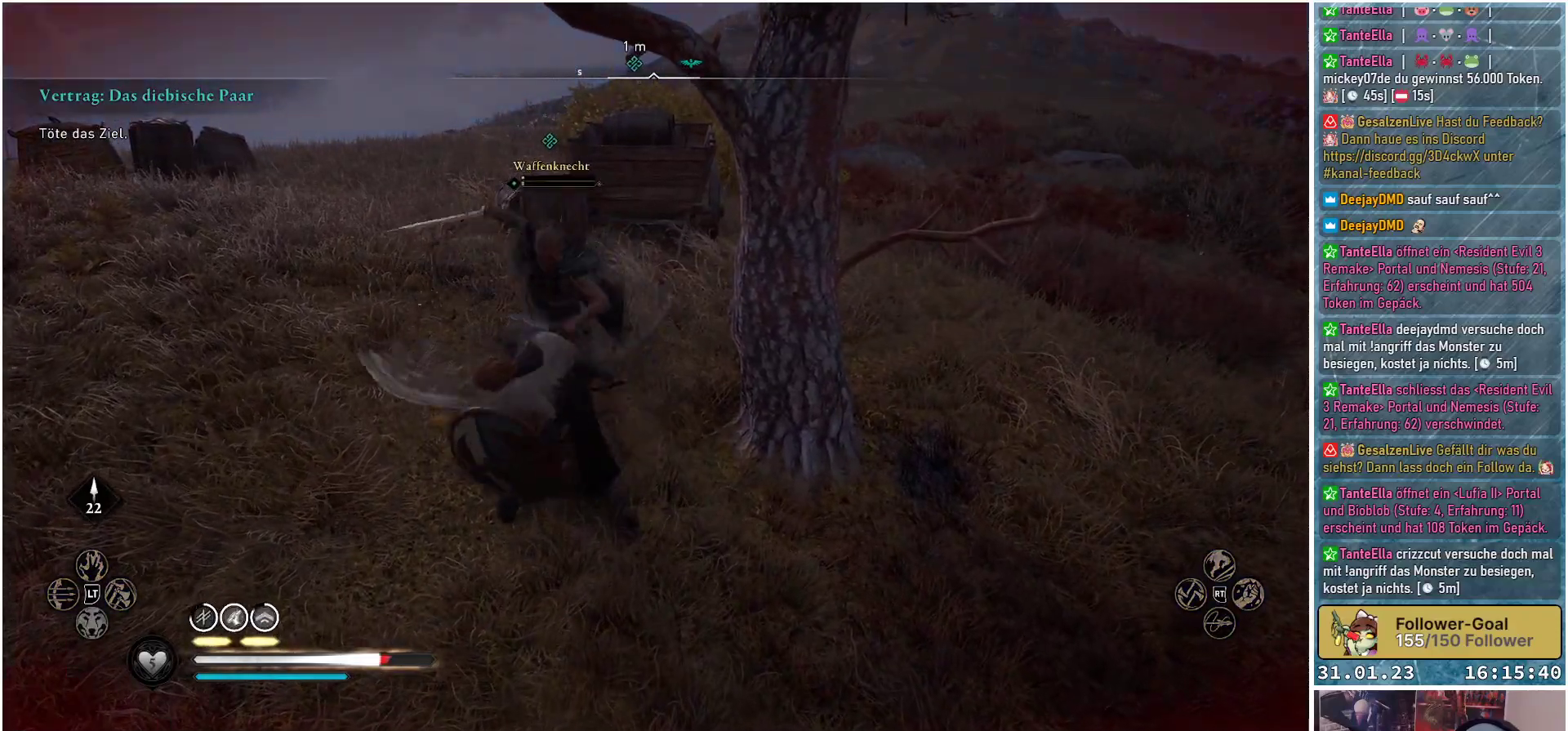
{"buttons": ["L1"], "left_stick": "center", "right_stick": "center", "events": [[450, "L1", "down"]]}
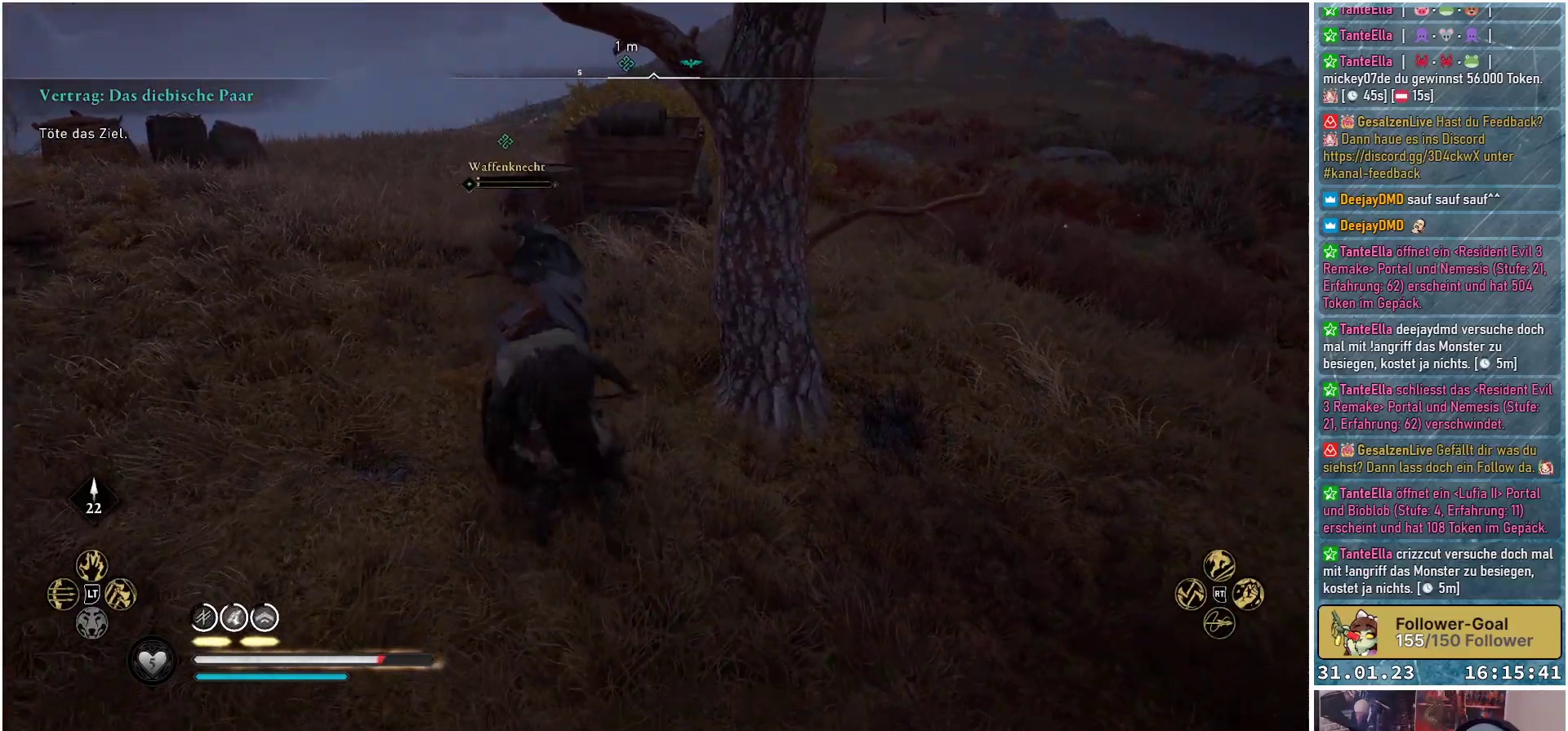
{"buttons": [], "left_stick": "center", "right_stick": "center", "events": [[200, "L1", "up"]]}